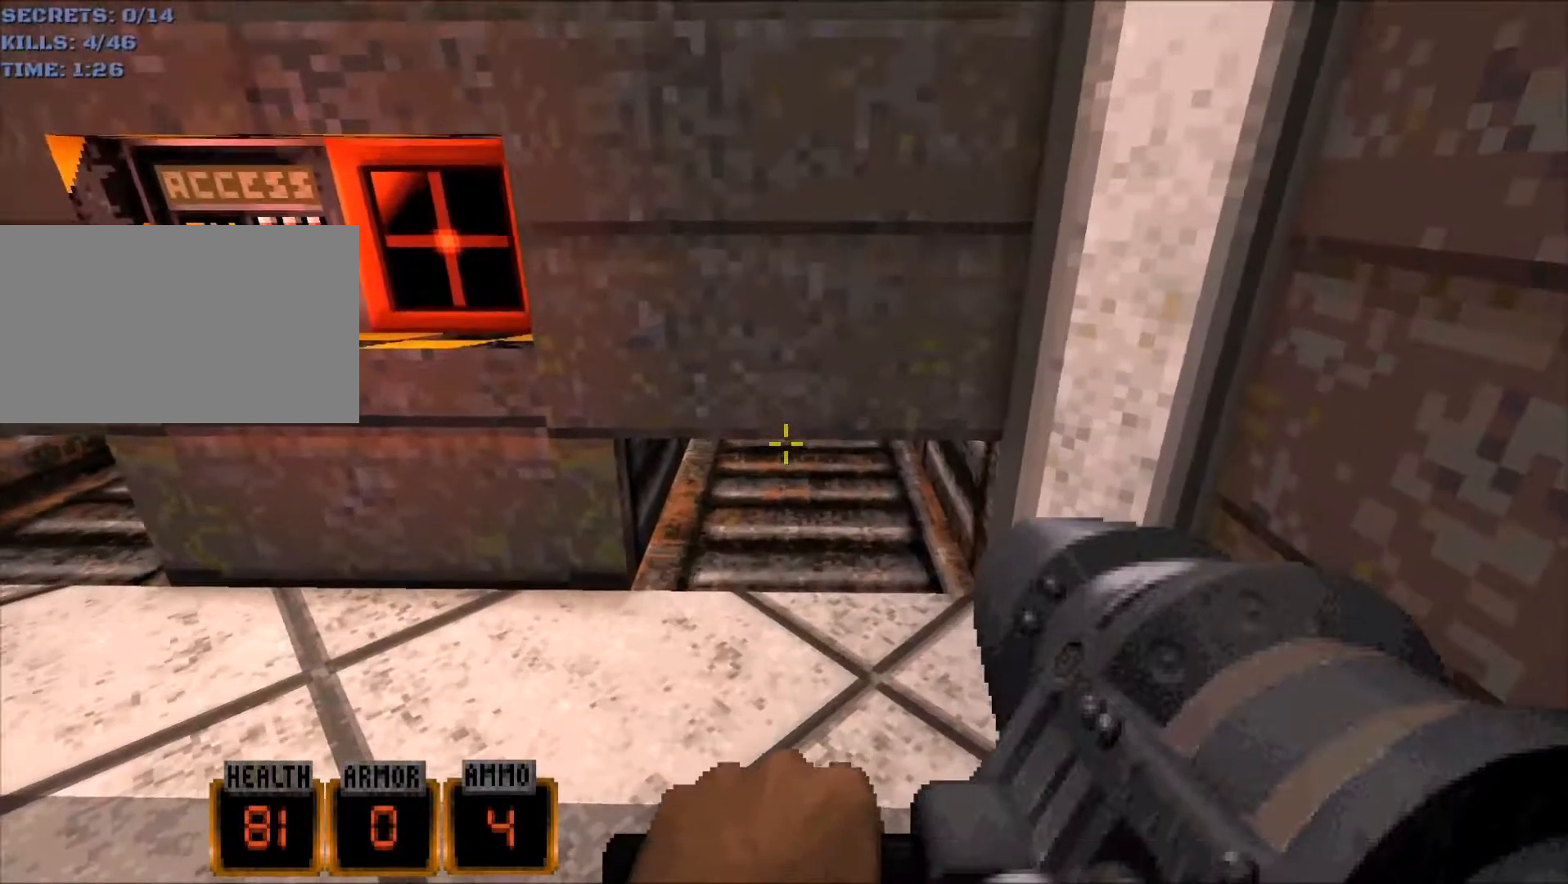
Gameplay with keyboard and mouse; each line is a JSON object with the keys and mouse buttons held at the frame after it. "events" lists presses ("down") and releases ("up") of "1", "2", "3", "4", "5", "a", "alt", "c", "caps_lock", "ctrl", "d", "e", "f", "g", "q", "r", "s", "shift", "space", "t", "tab", "v", "w", "x", "z", "mouse_left", "mouse_wheel" and "mouse_right" between this image and that frame as [ms after this image, input, new state], when the widget could be followed in between. "mouse_left", "mouse_wheel", "mouse_right" = the "left", "wheel", "right" buttons of the "mouse" list. No other keys are recorded. "wheel" means that the mouse wheel is clicked or scrolled. Not read: mouse_move.
{"keys": [], "mouse": [], "events": [[267, "s", "down"], [400, "s", "up"]]}
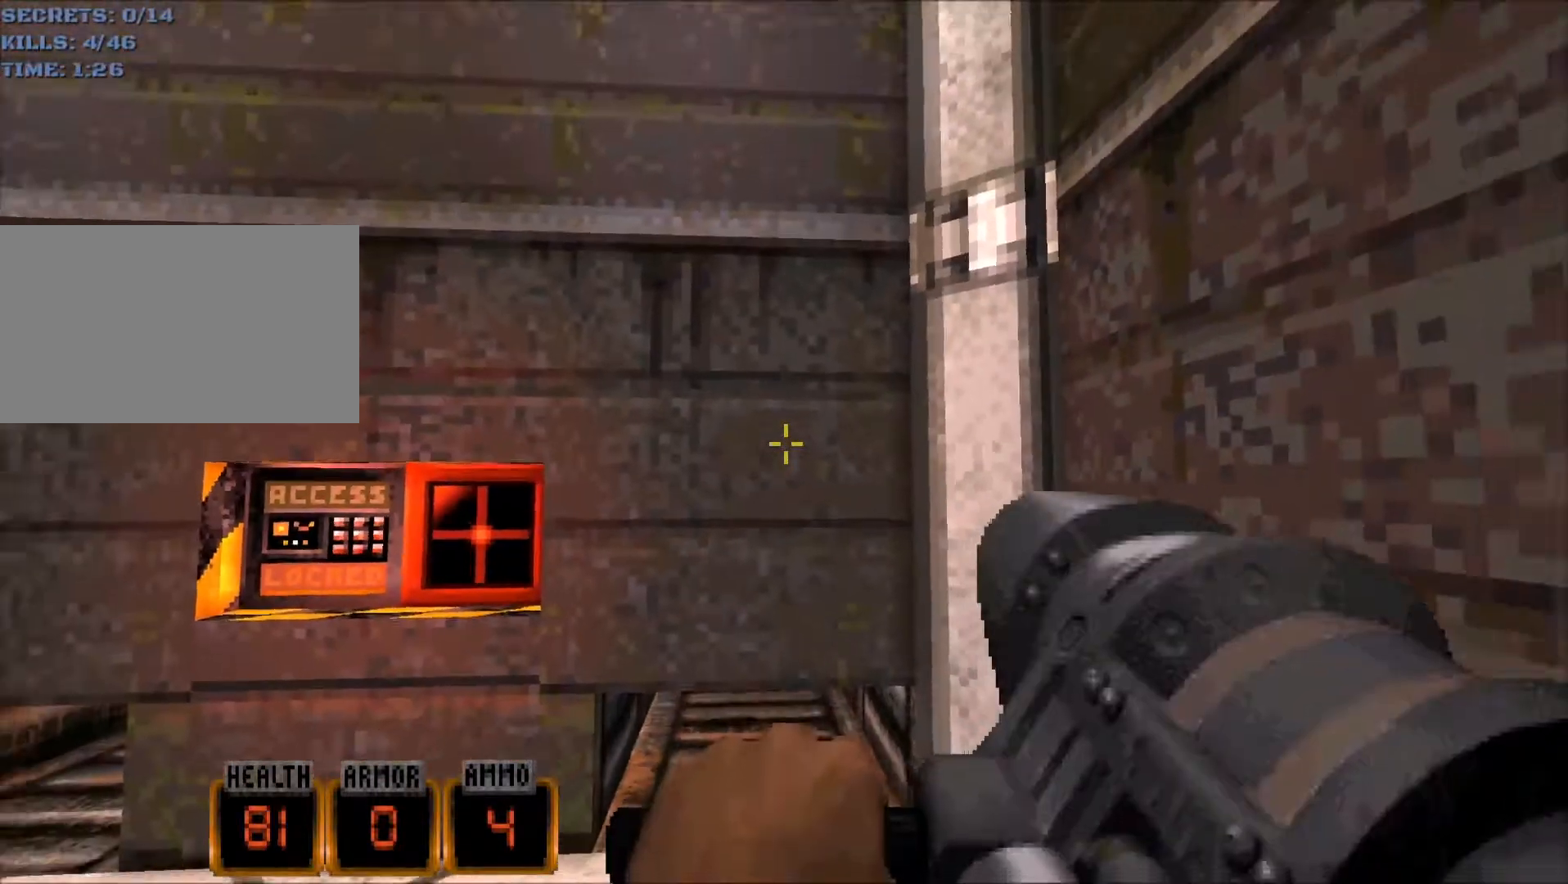
{"keys": [], "mouse": [], "events": []}
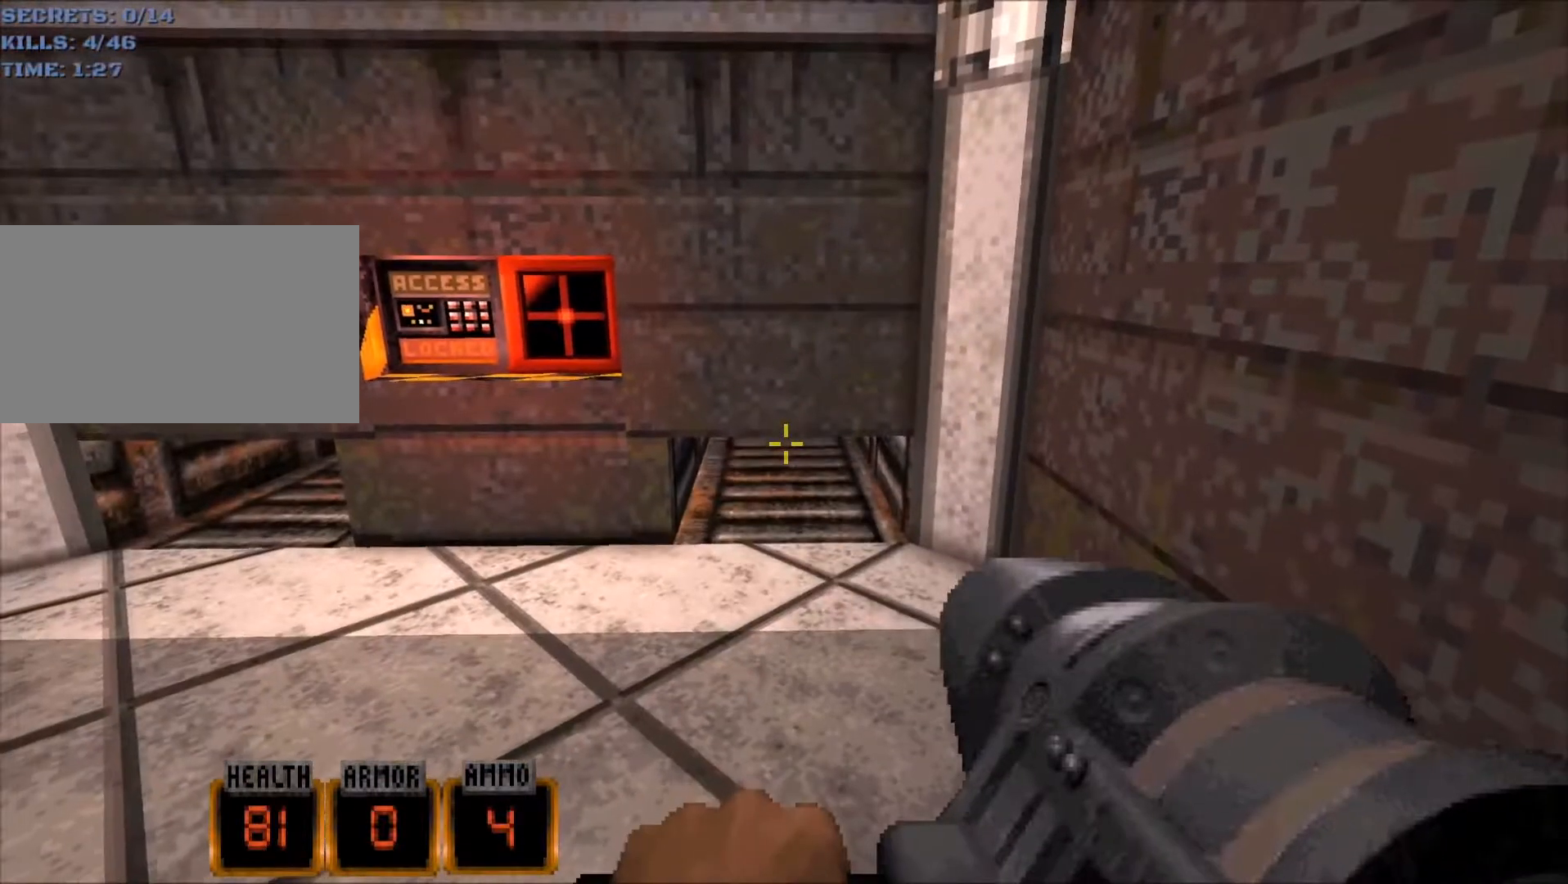
{"keys": [], "mouse": [], "events": [[117, "w", "down"], [200, "w", "up"]]}
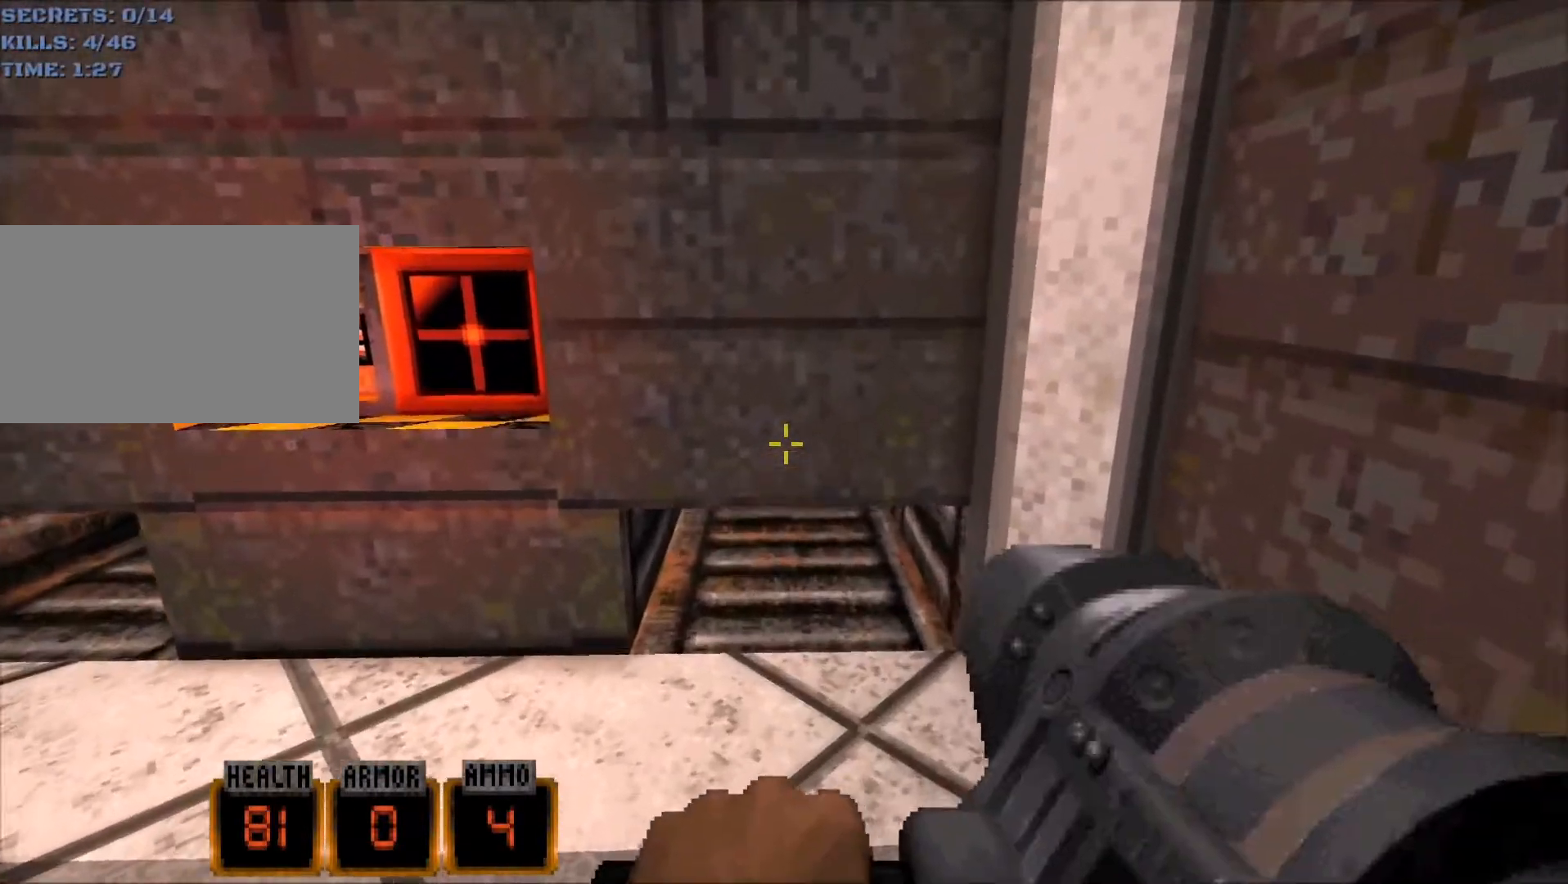
{"keys": [], "mouse": [], "events": []}
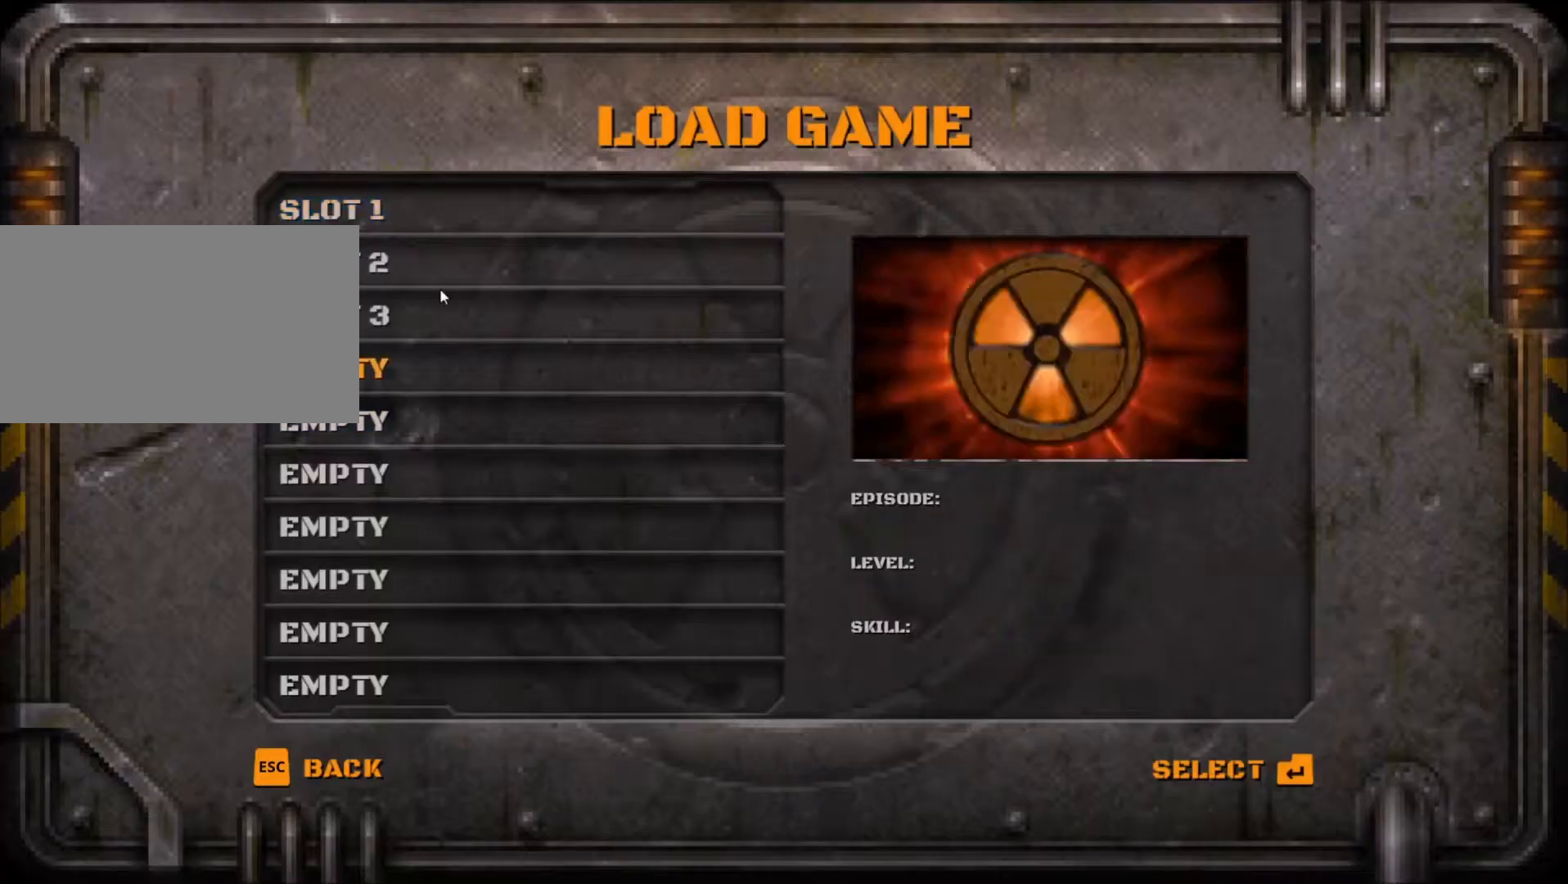
{"keys": [], "mouse": [], "events": []}
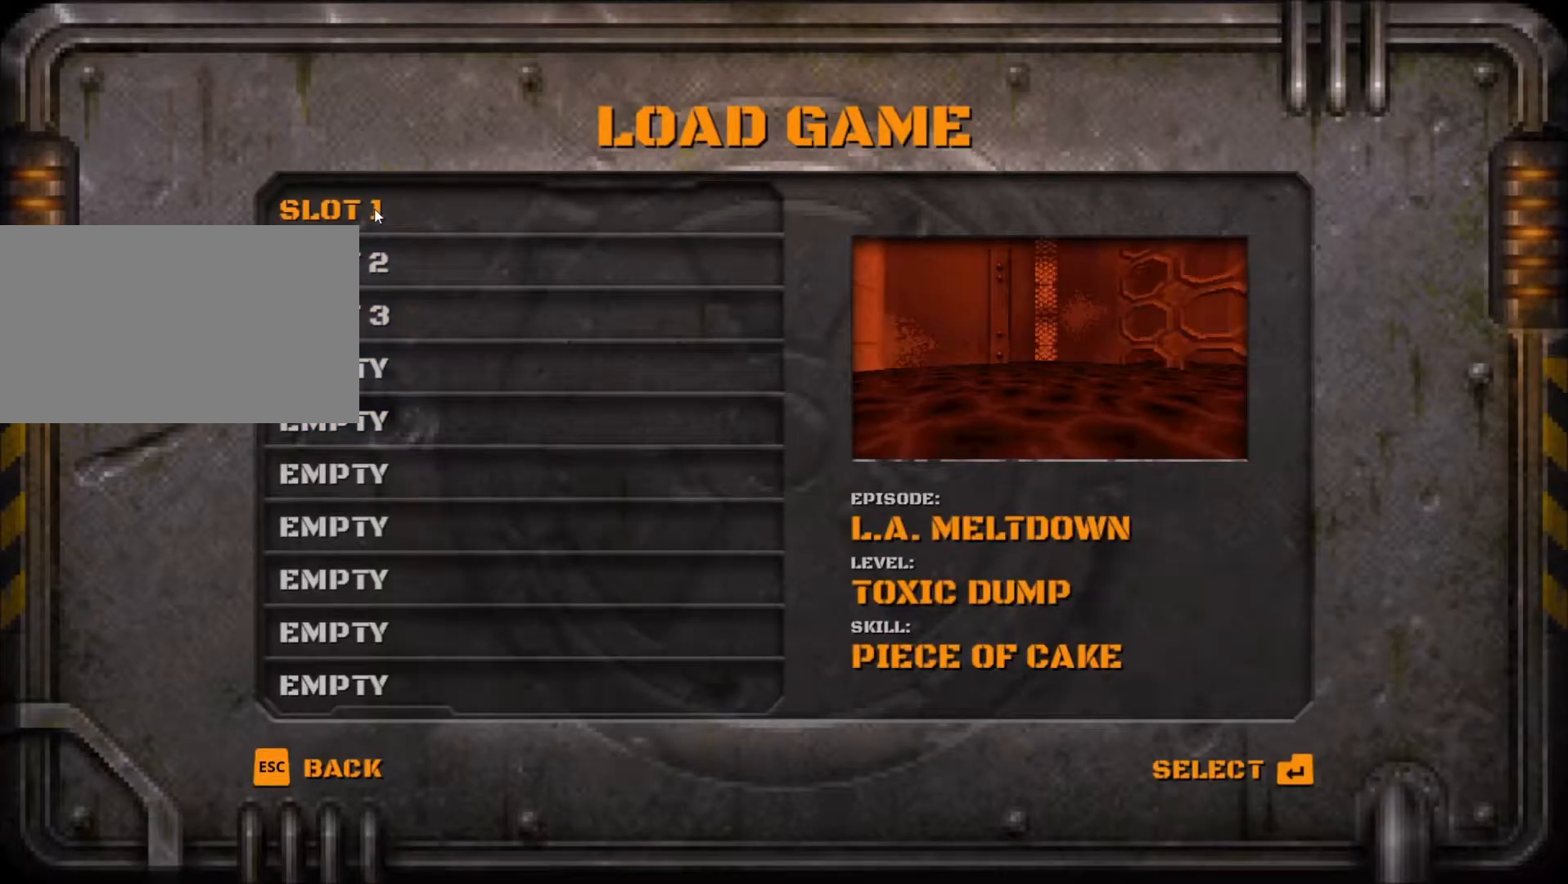
{"keys": [], "mouse": [], "events": []}
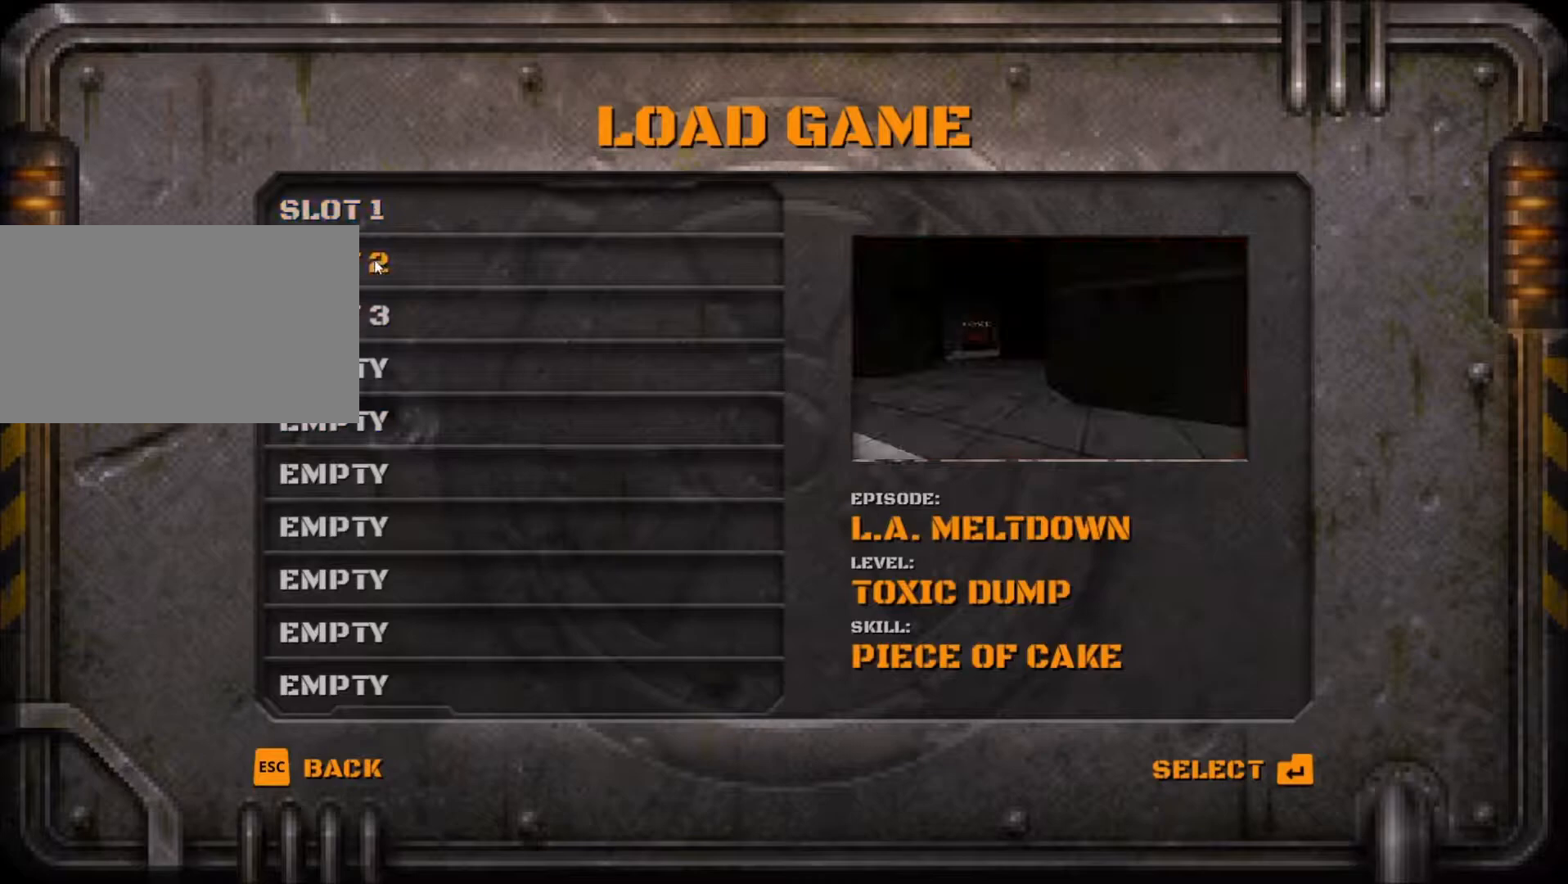
{"keys": [], "mouse": [], "events": [[400, "mouse_left", "down"], [450, "mouse_left", "up"]]}
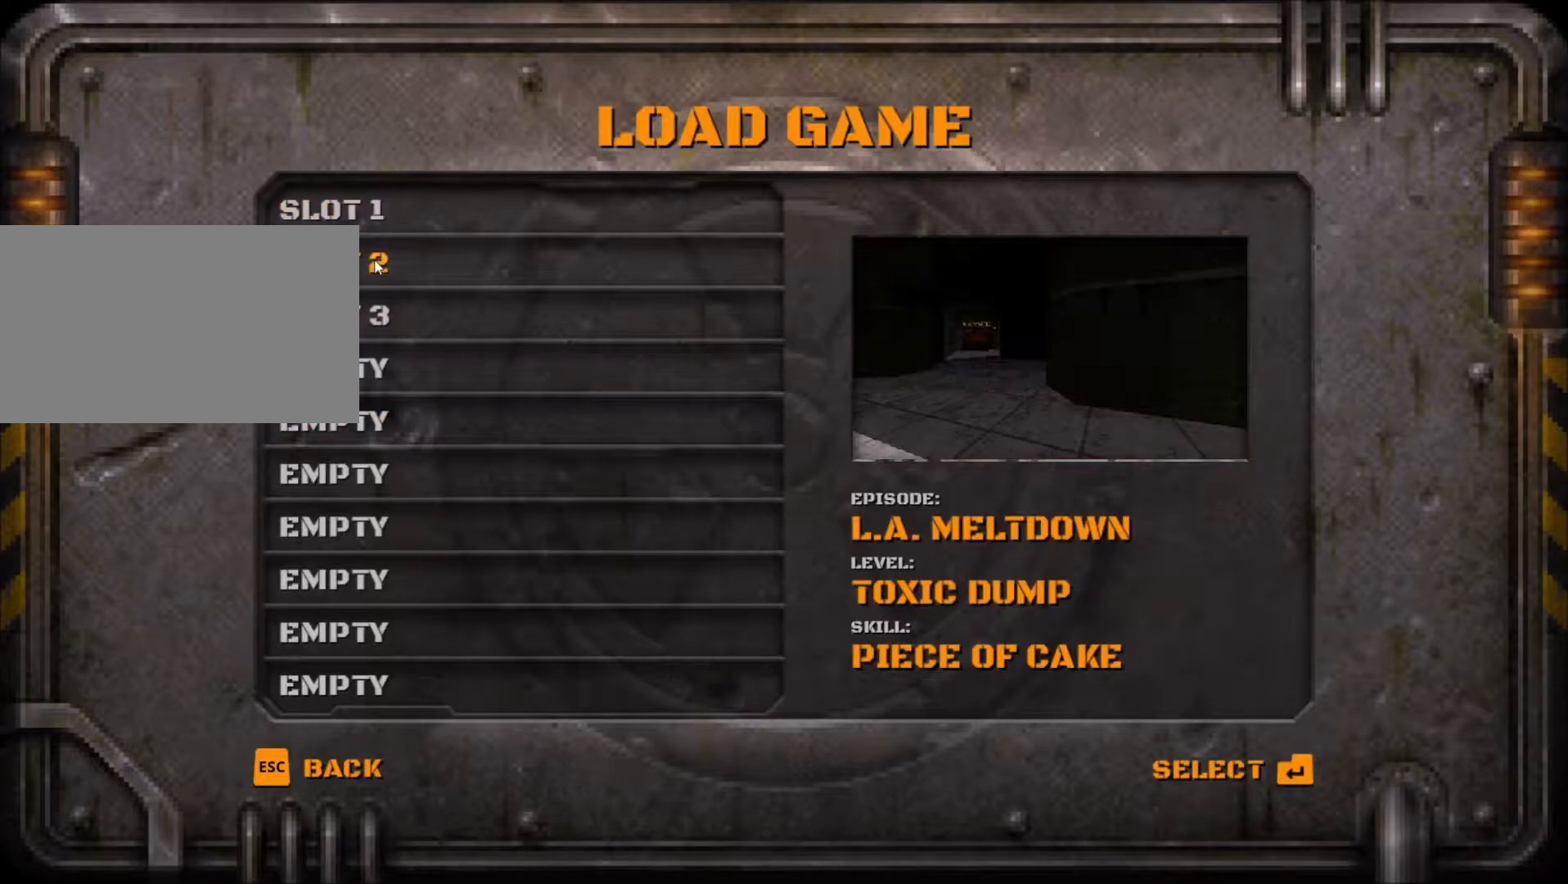
{"keys": [], "mouse": [], "events": []}
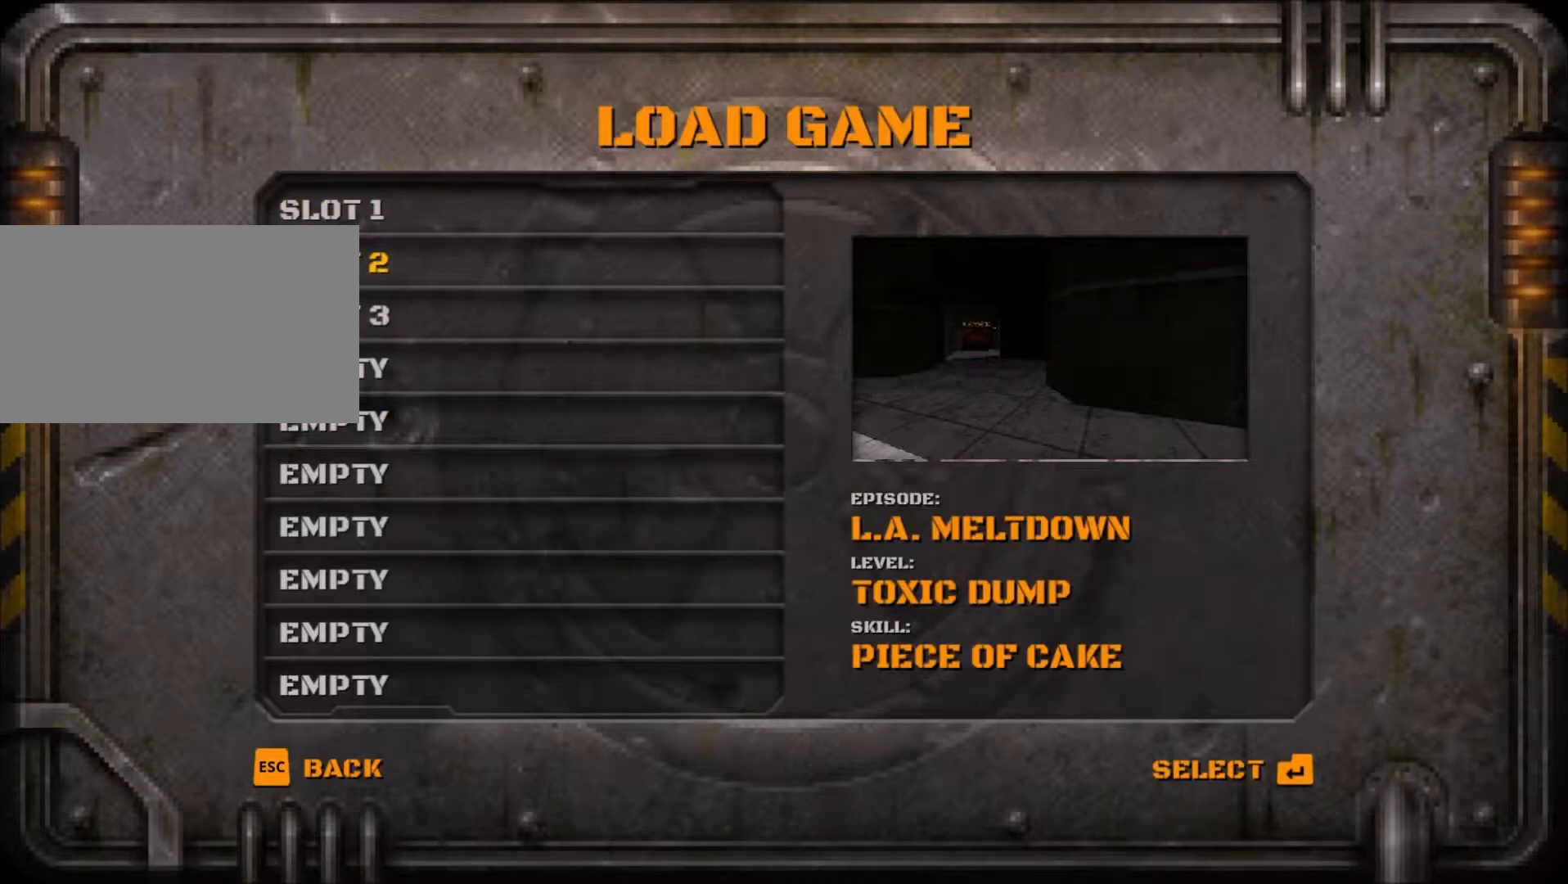
{"keys": [], "mouse": [], "events": []}
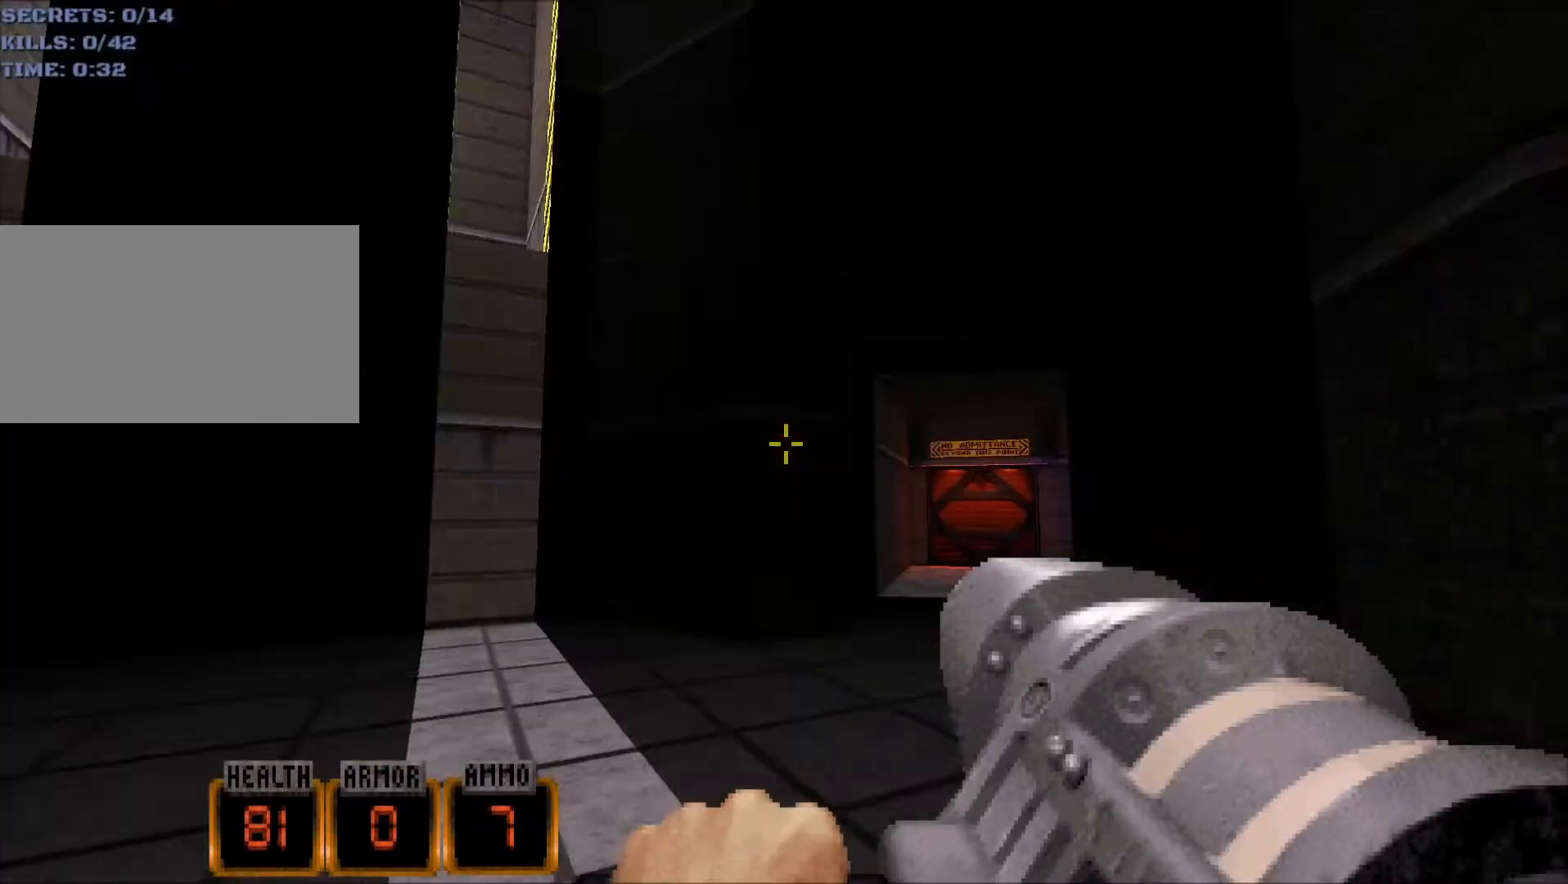
{"keys": [], "mouse": [], "events": [[83, "w", "down"], [267, "a", "down"], [367, "w", "up"], [450, "a", "up"]]}
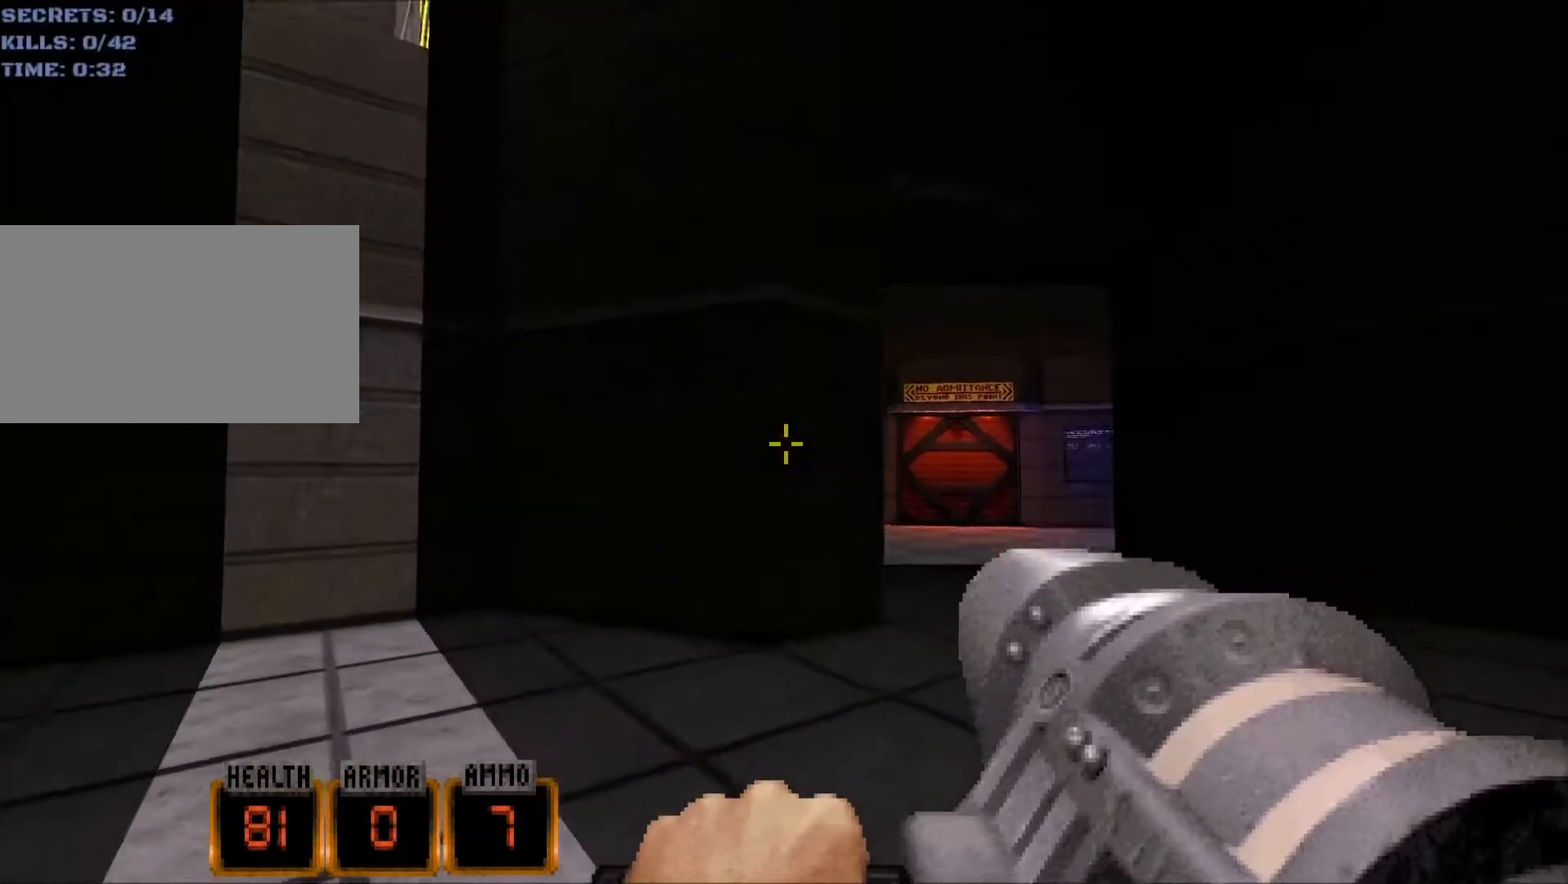
{"keys": ["w"], "mouse": [], "events": [[183, "w", "down"]]}
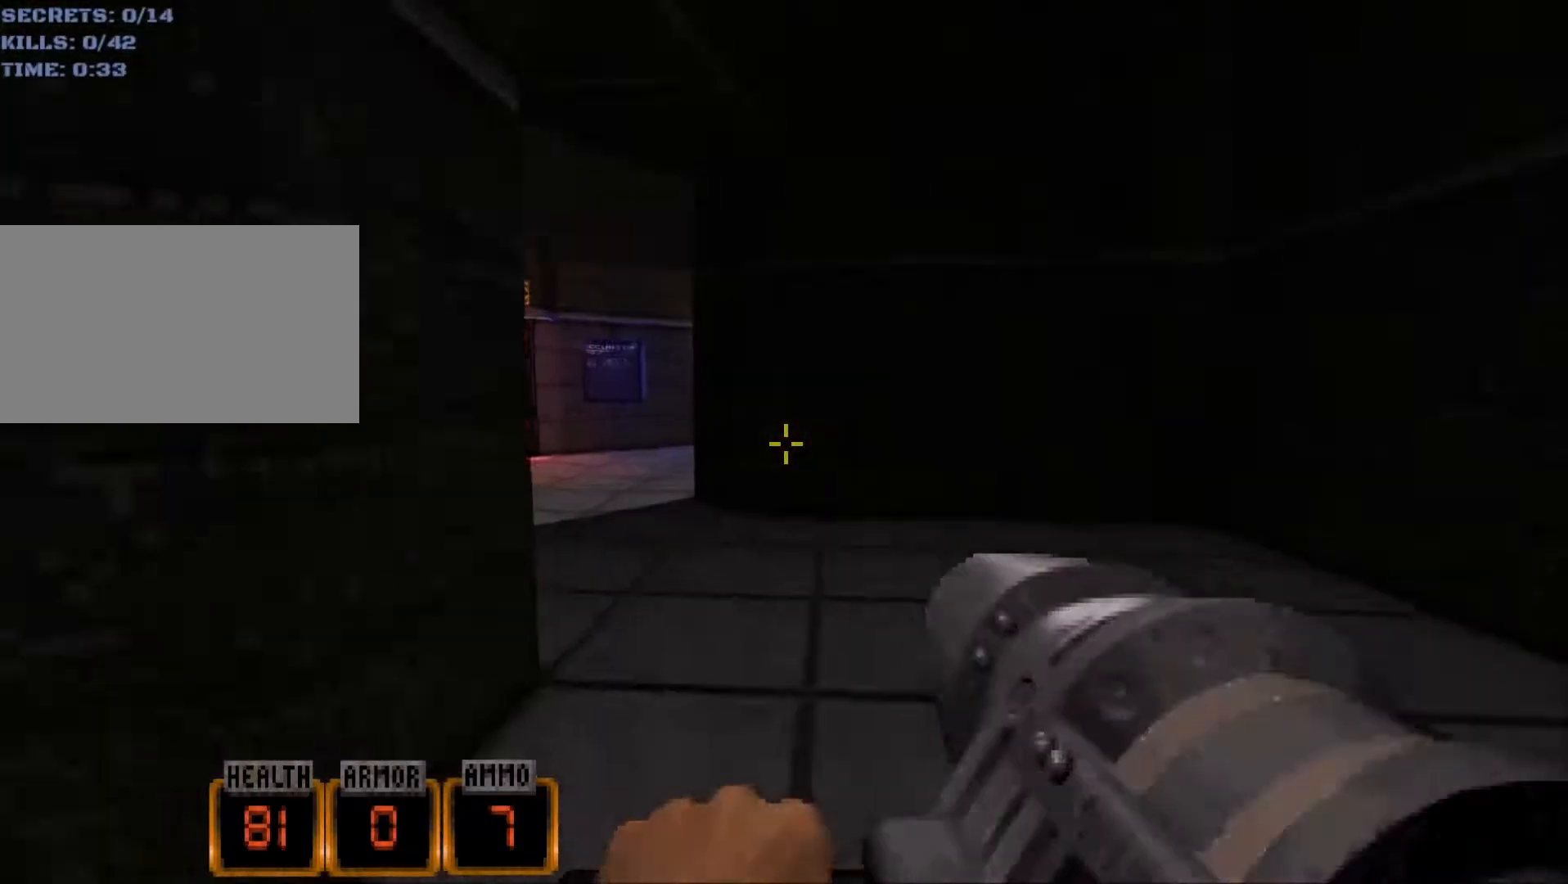
{"keys": ["a"], "mouse": [], "events": [[250, "a", "down"], [350, "w", "up"]]}
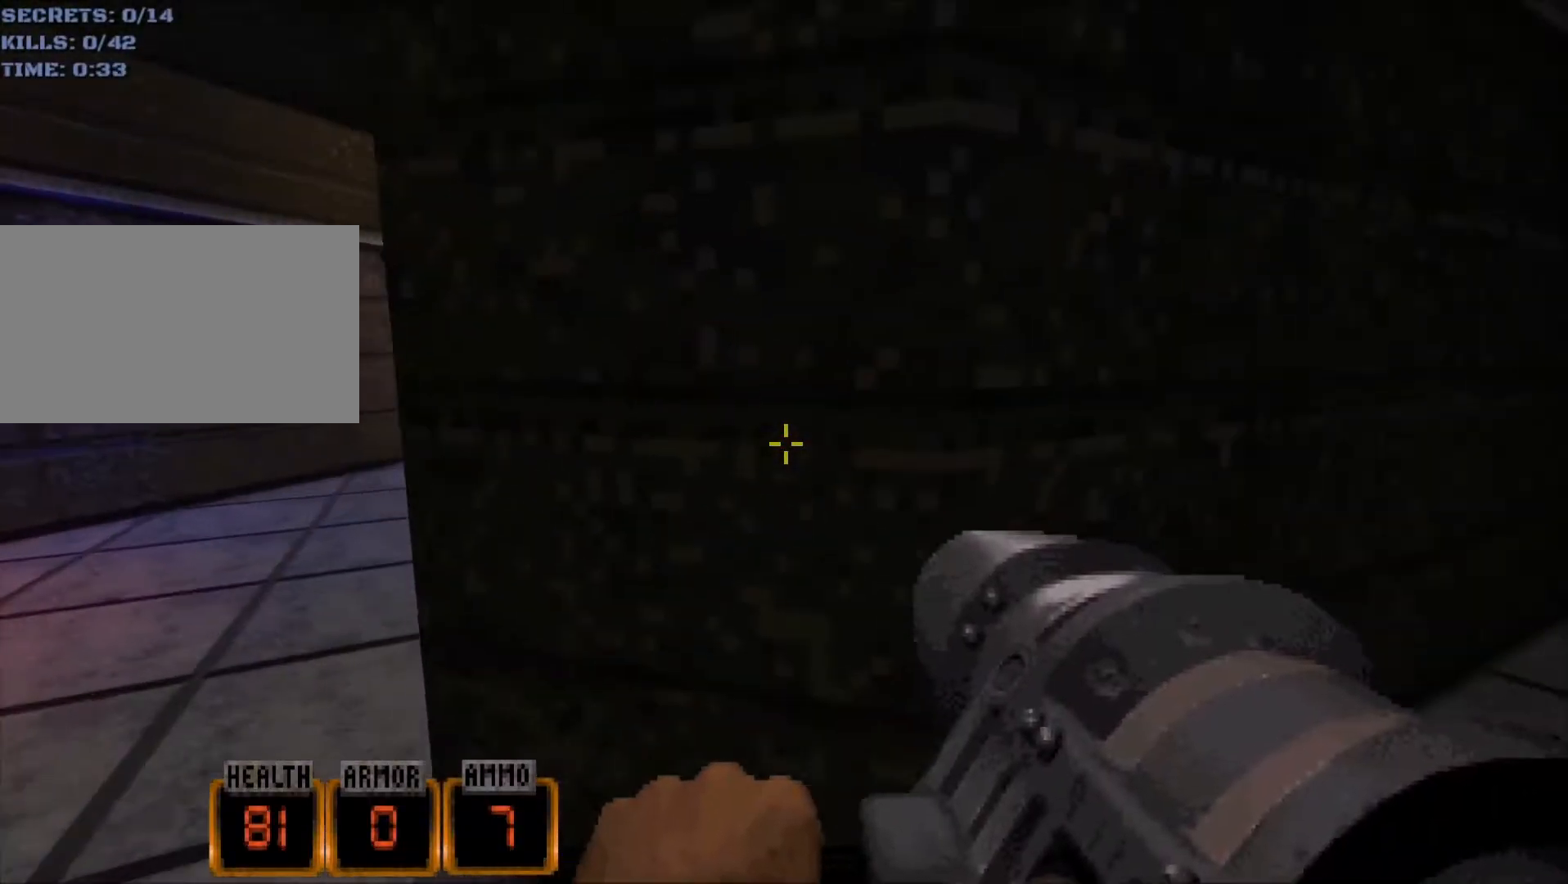
{"keys": ["w"], "mouse": [], "events": [[133, "a", "up"], [267, "w", "down"]]}
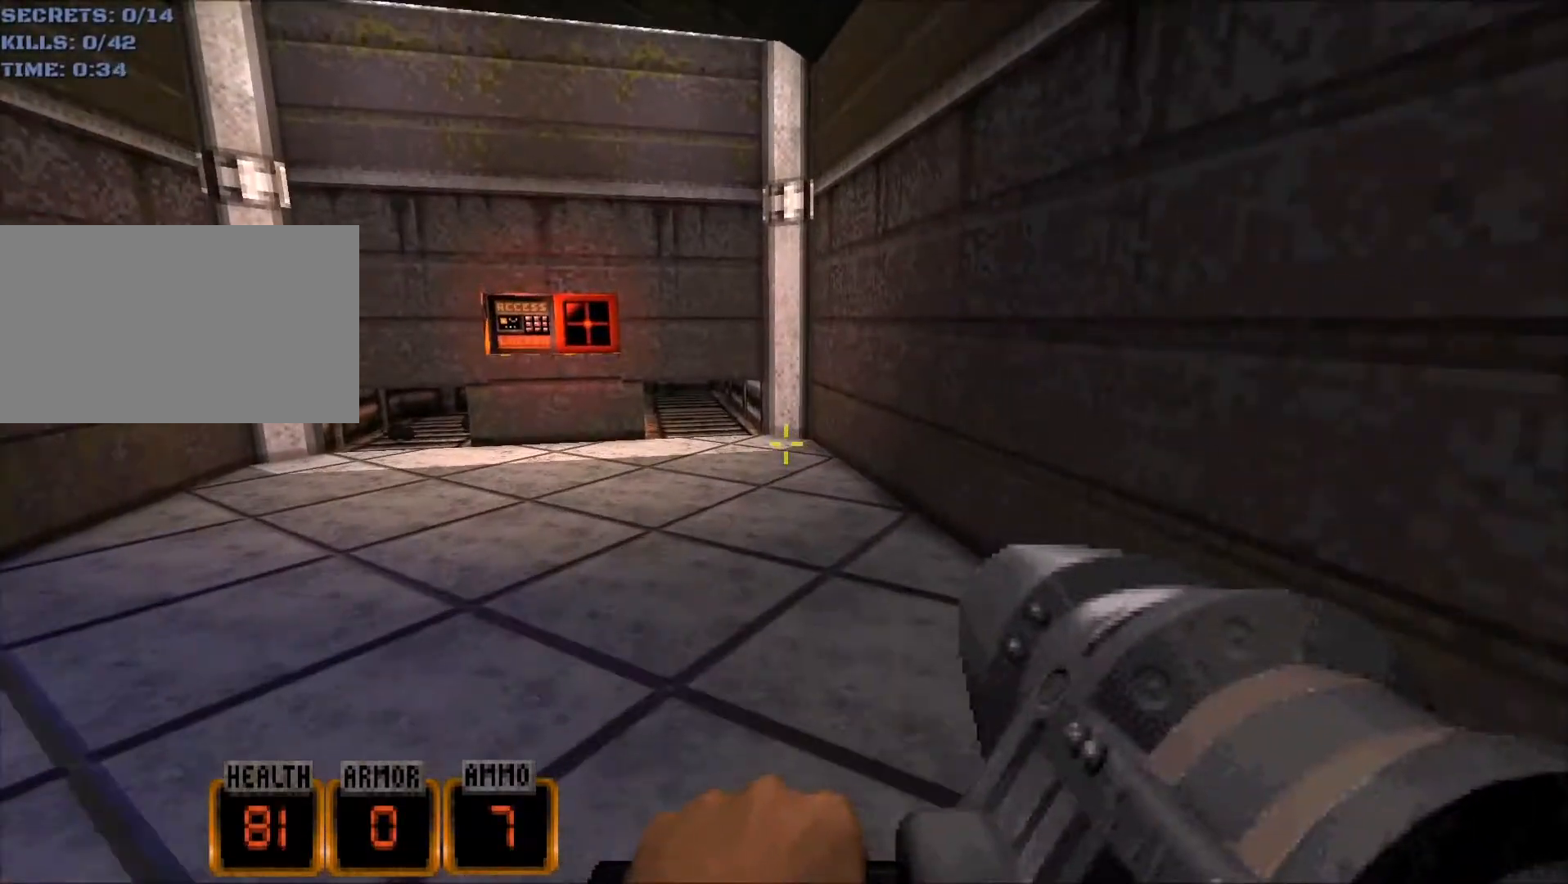
{"keys": ["space", "w"], "mouse": [], "events": [[100, "space", "down"], [183, "space", "up"], [183, "w", "up"], [333, "w", "down"], [417, "space", "down"]]}
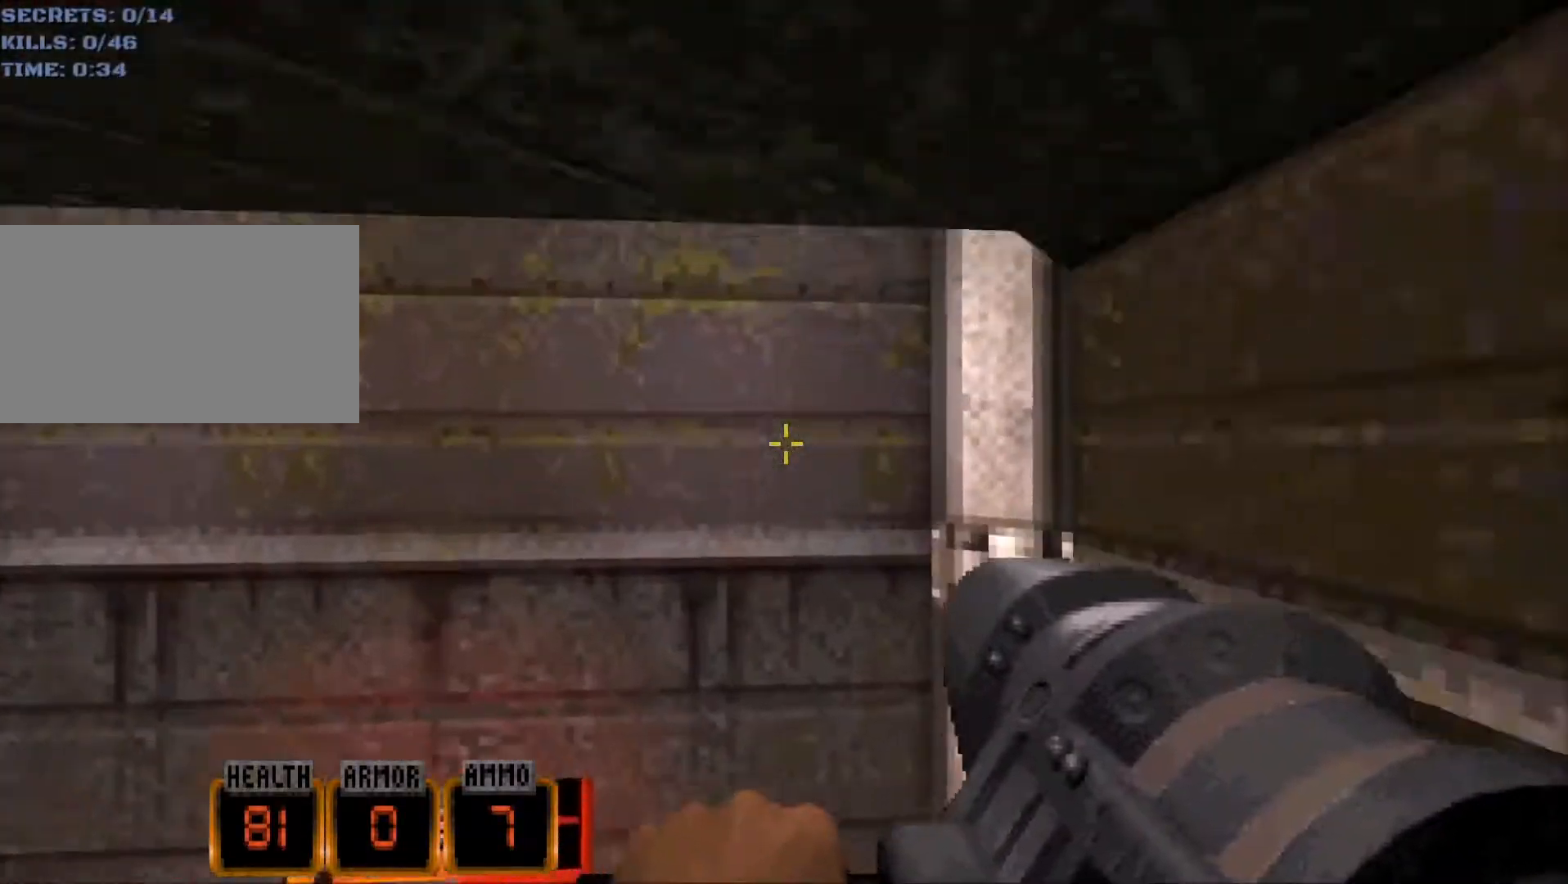
{"keys": ["space", "w"], "mouse": ["wheel"], "events": [[67, "mouse_wheel", "down"]]}
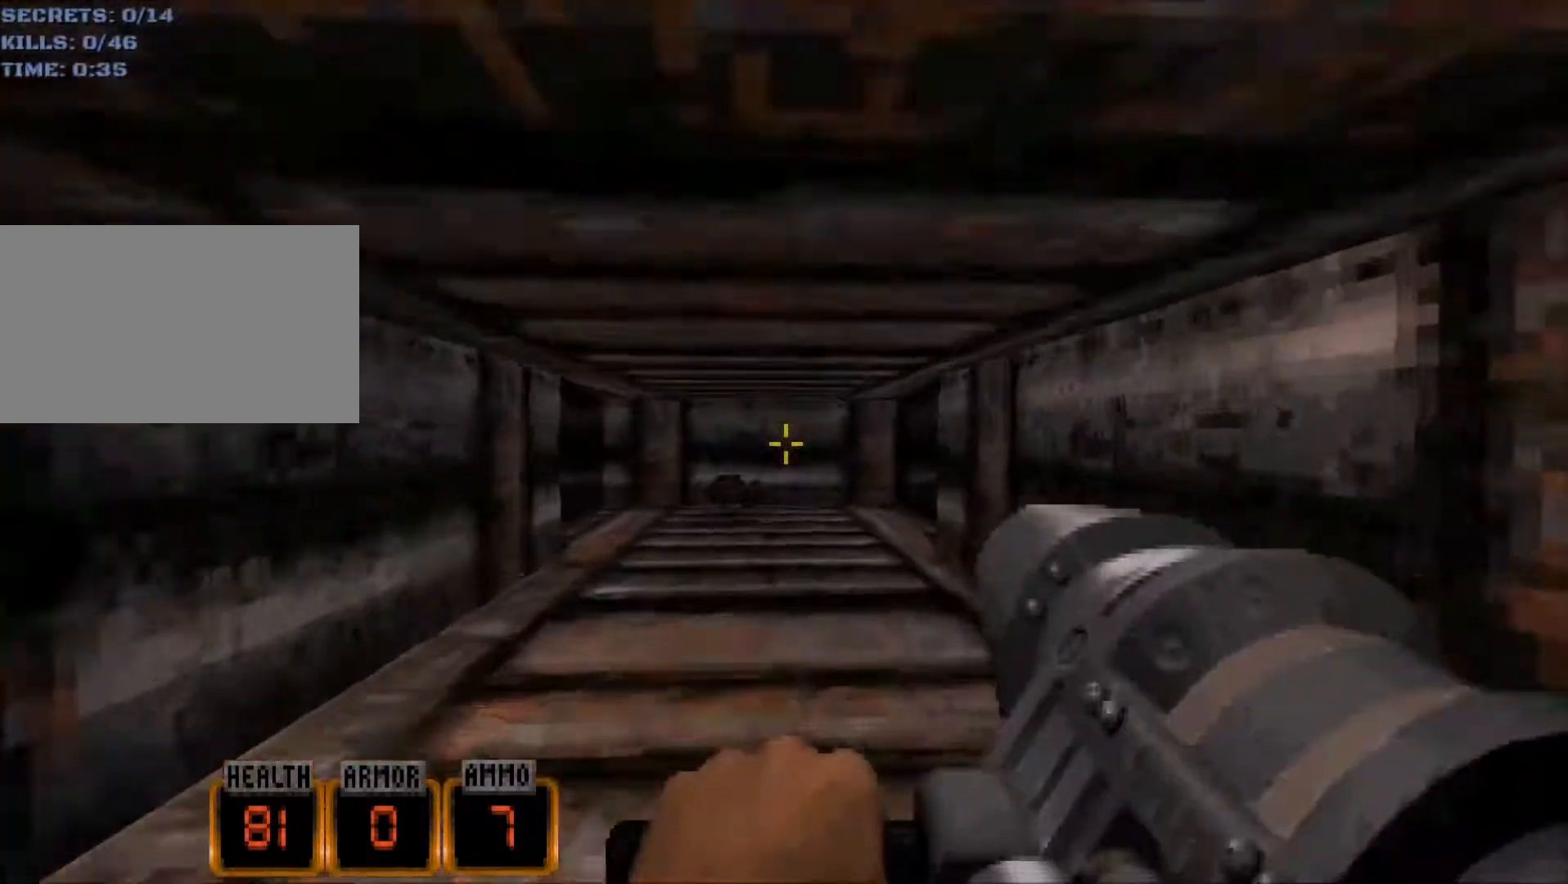
{"keys": ["d", "w"], "mouse": [], "events": [[83, "mouse_wheel", "up"], [83, "w", "up"], [133, "space", "up"], [167, "w", "down"], [400, "d", "down"]]}
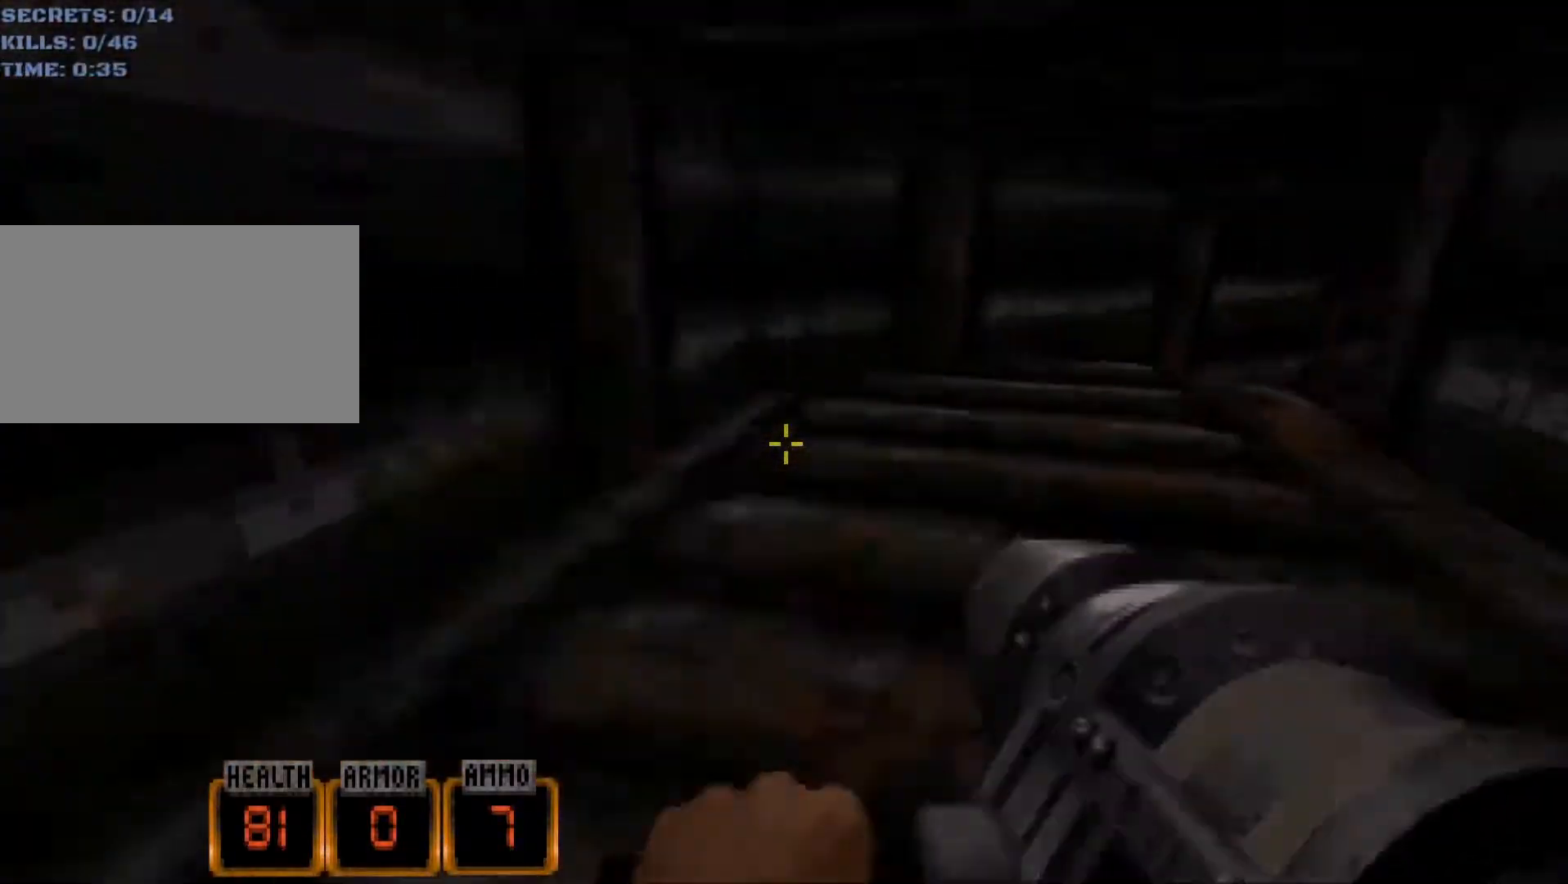
{"keys": ["d", "w"], "mouse": [], "events": [[183, "d", "up"], [333, "d", "down"]]}
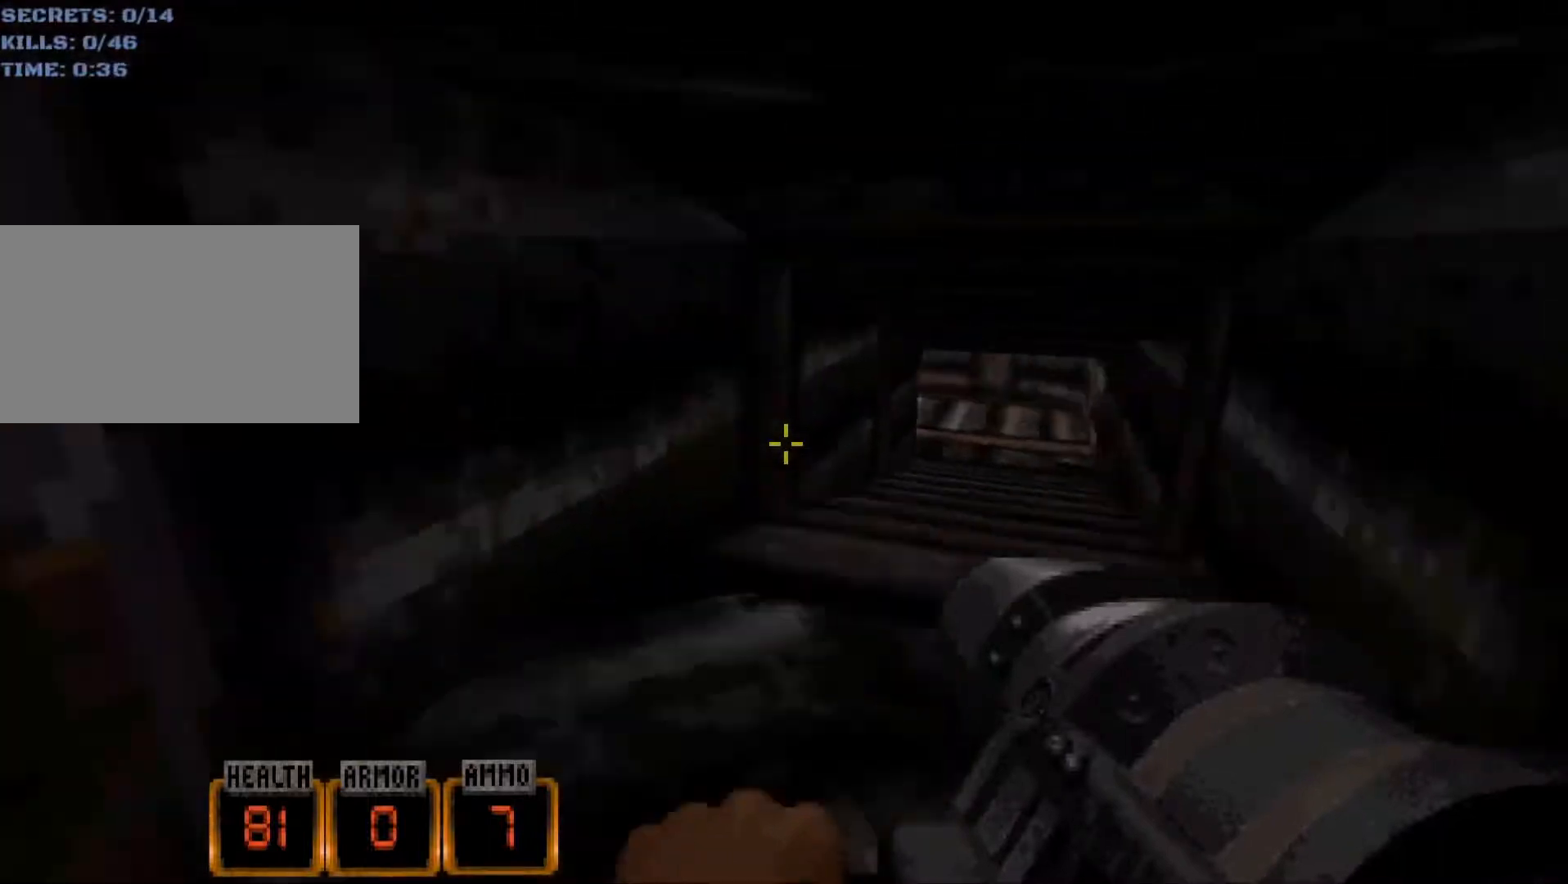
{"keys": ["a", "w"], "mouse": [], "events": [[117, "d", "up"], [150, "a", "down"], [250, "a", "up"], [400, "a", "down"]]}
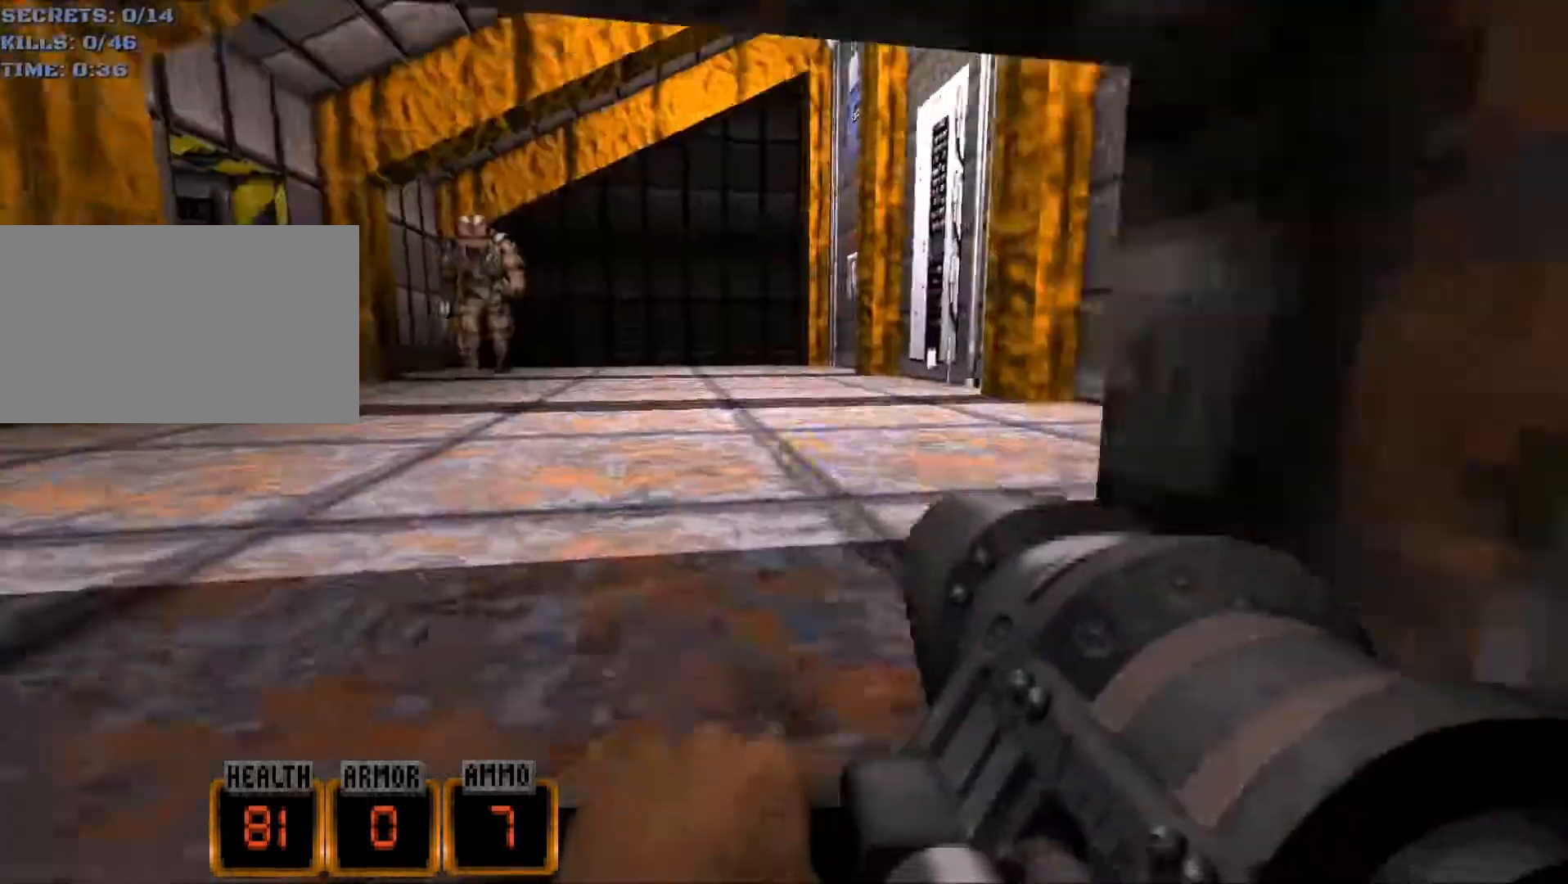
{"keys": ["w"], "mouse": [], "events": [[133, "a", "up"]]}
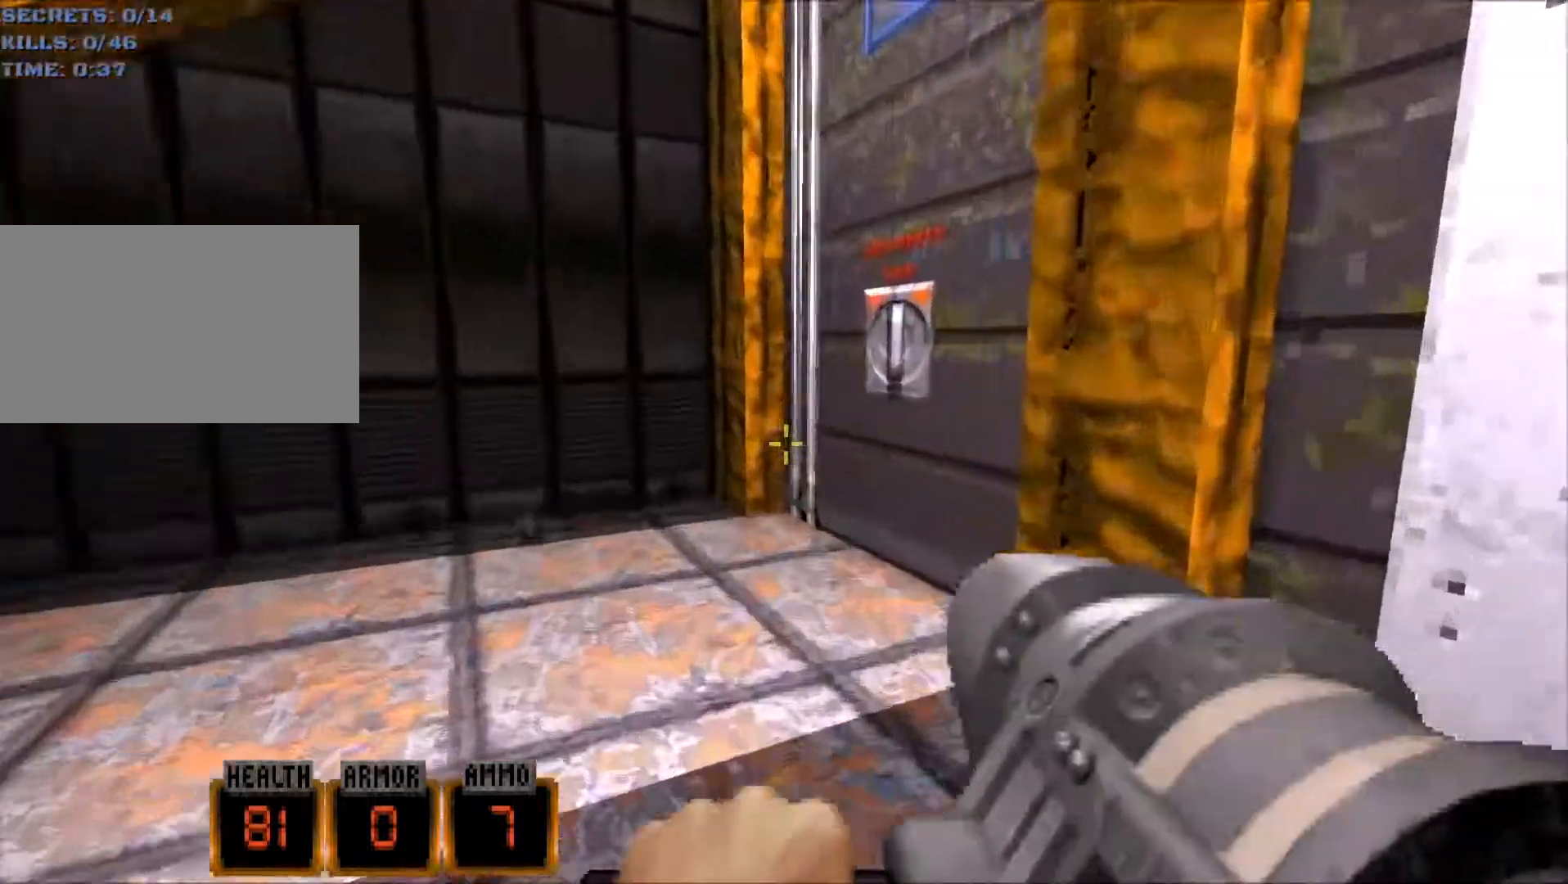
{"keys": ["d", "w"], "mouse": [], "events": [[100, "w", "up"], [150, "e", "down"], [233, "e", "up"], [333, "d", "down"], [467, "w", "down"]]}
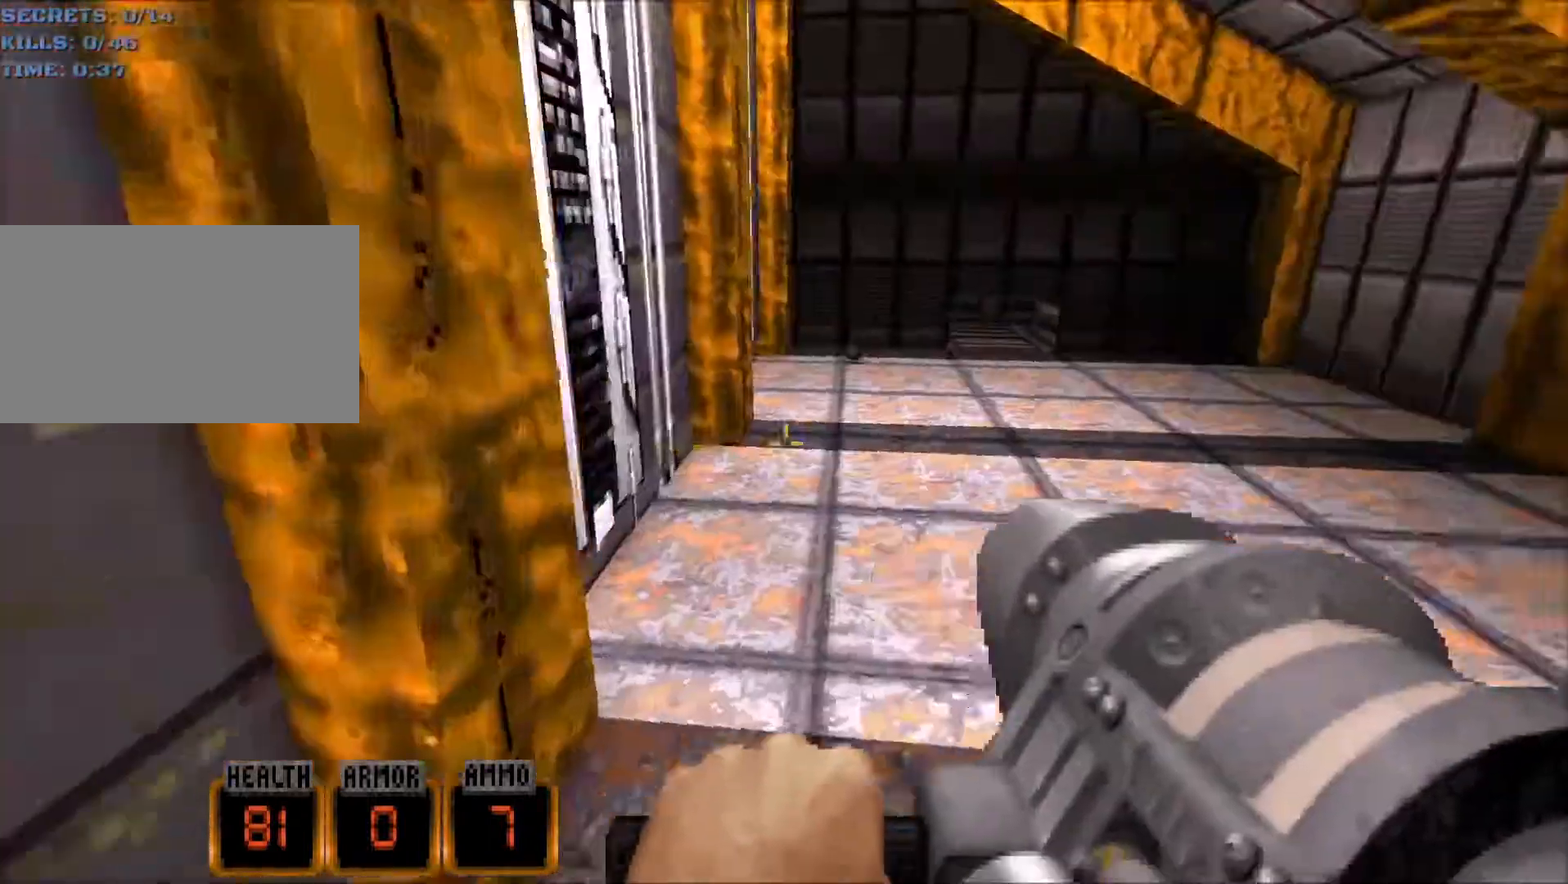
{"keys": [], "mouse": [], "events": [[17, "d", "up"], [300, "w", "up"], [433, "d", "down"], [483, "d", "up"]]}
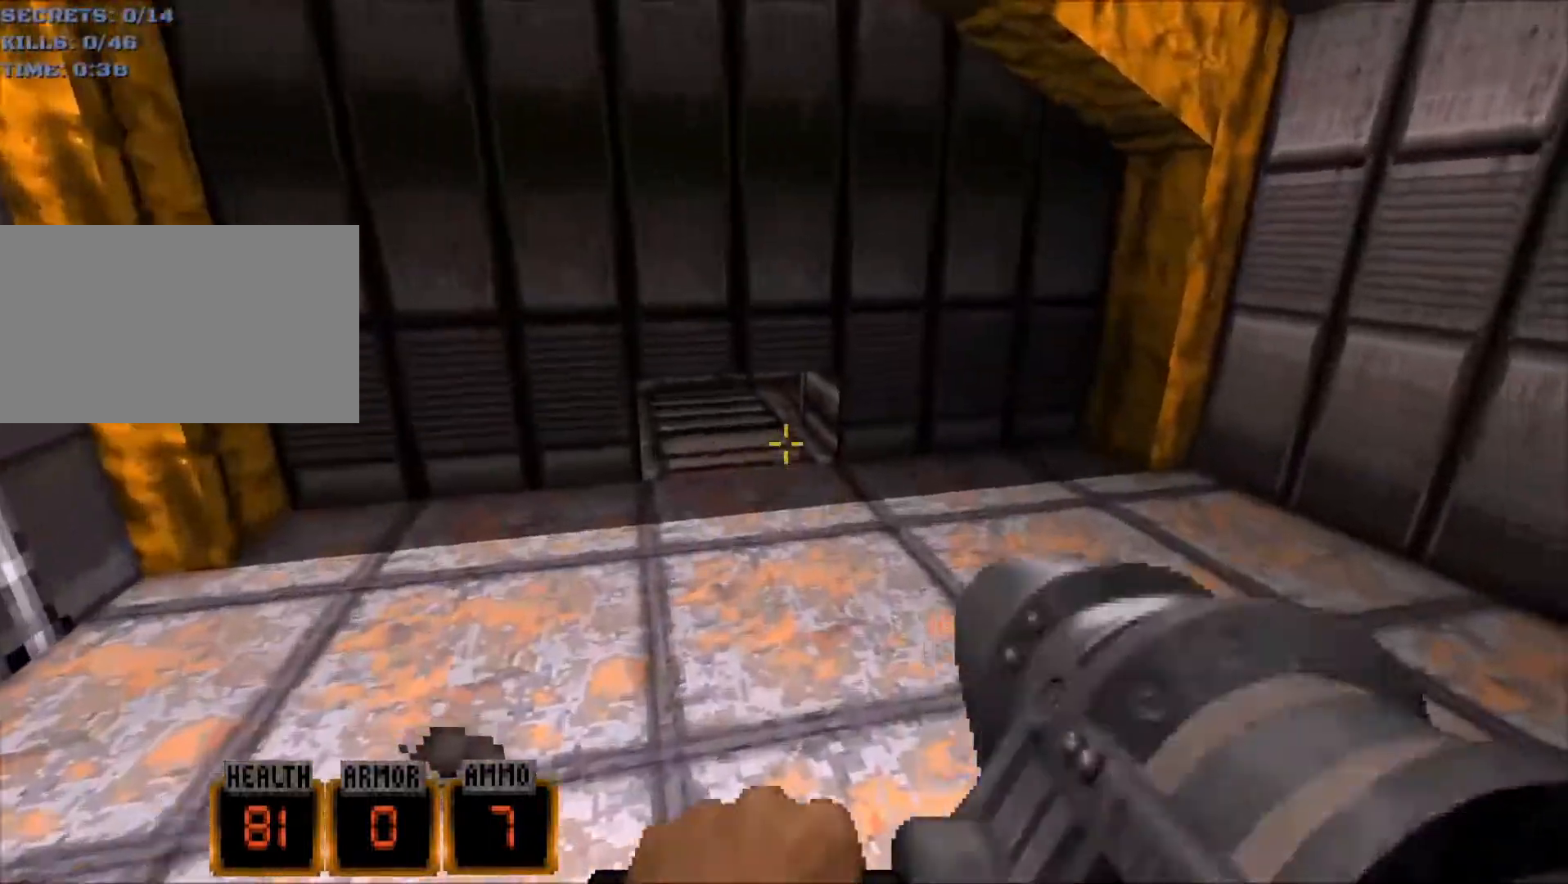
{"keys": ["space"], "mouse": [], "events": [[217, "w", "down"], [317, "w", "up"], [500, "space", "down"]]}
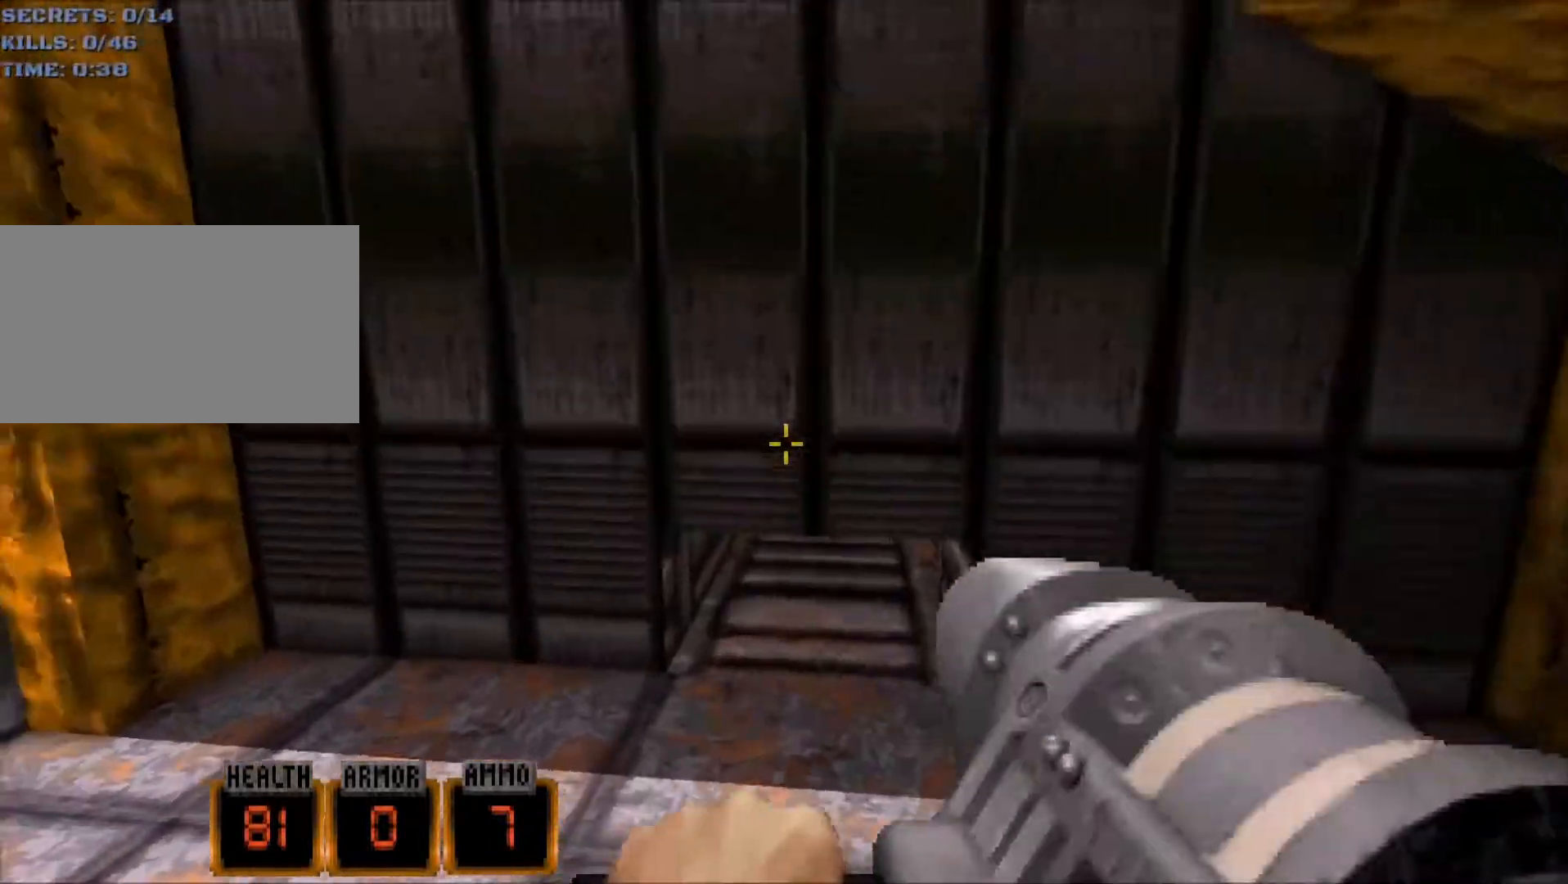
{"keys": ["space", "w"], "mouse": ["wheel"], "events": [[133, "space", "up"], [283, "w", "down"], [333, "space", "down"], [417, "mouse_wheel", "down"]]}
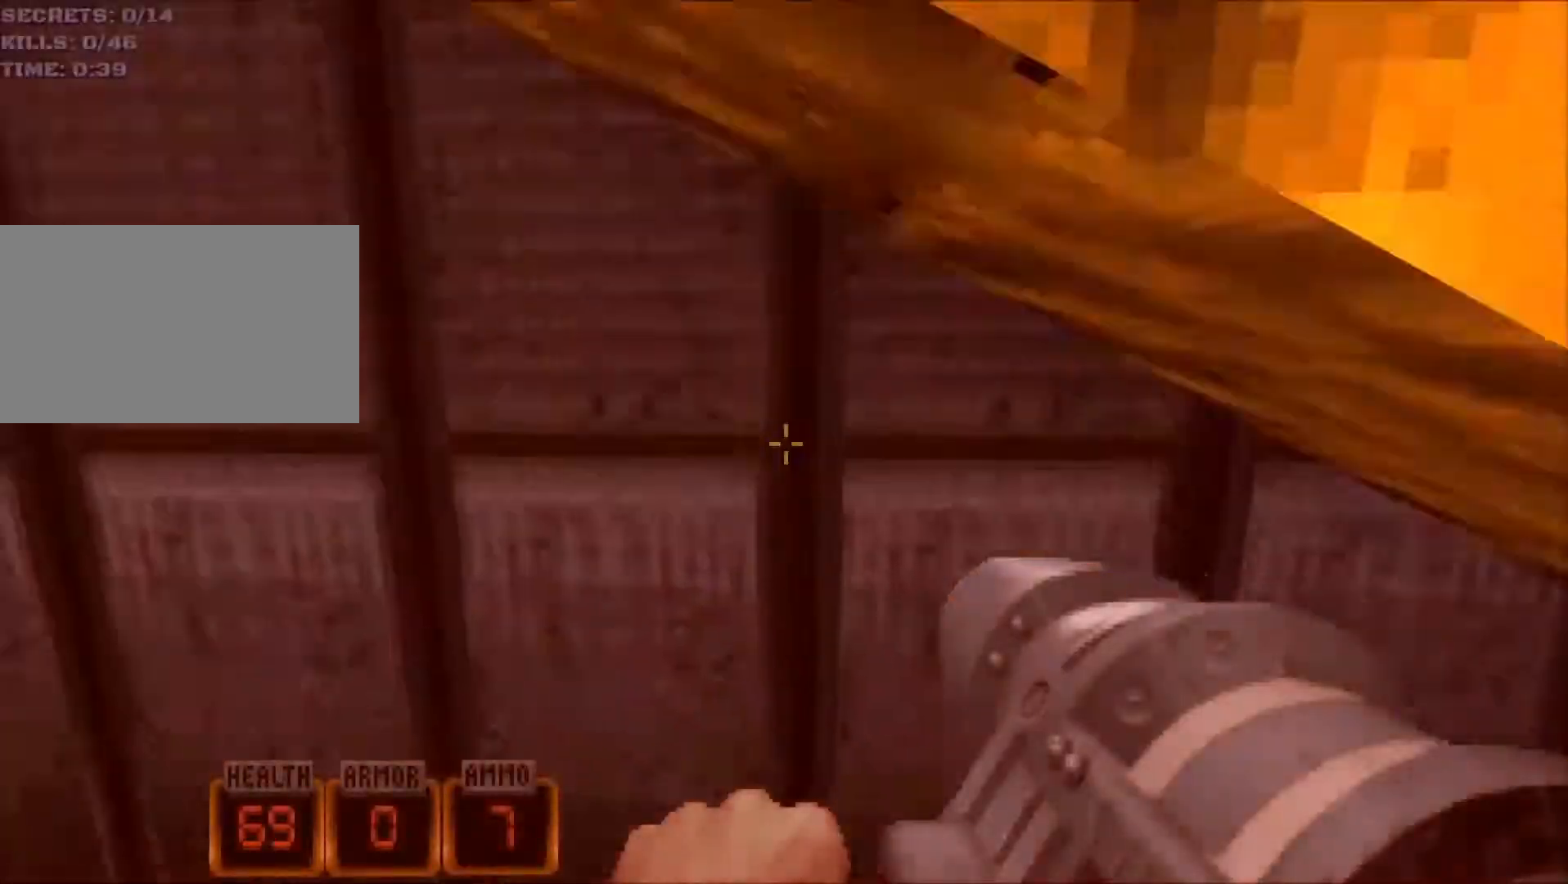
{"keys": ["d", "w"], "mouse": [], "events": [[433, "mouse_wheel", "up"], [433, "space", "up"], [483, "d", "down"]]}
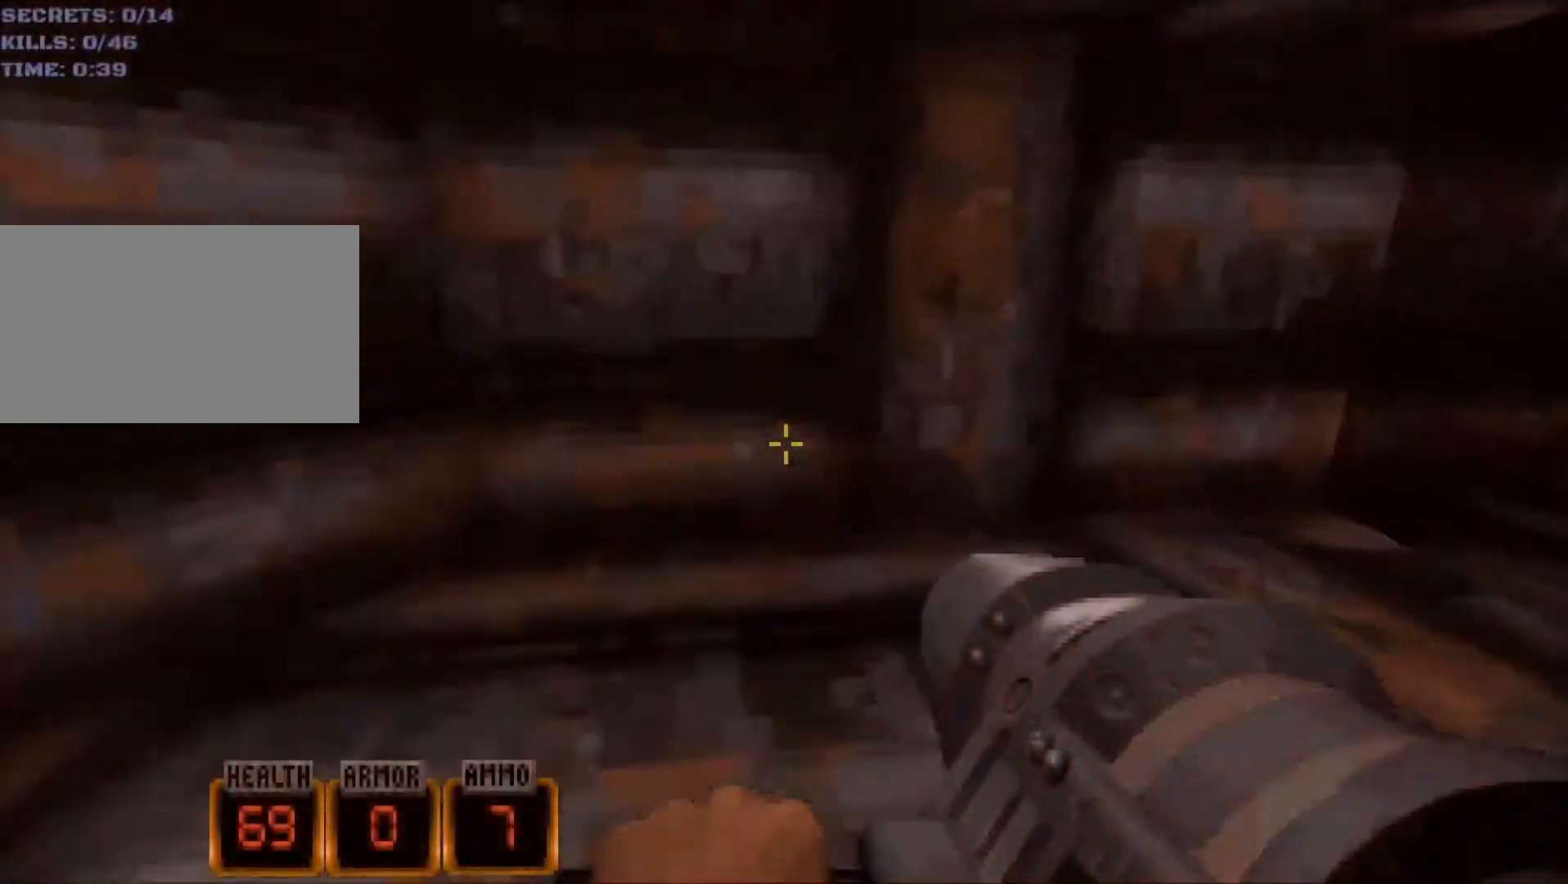
{"keys": ["a", "w"], "mouse": [], "events": [[267, "d", "up"], [500, "a", "down"]]}
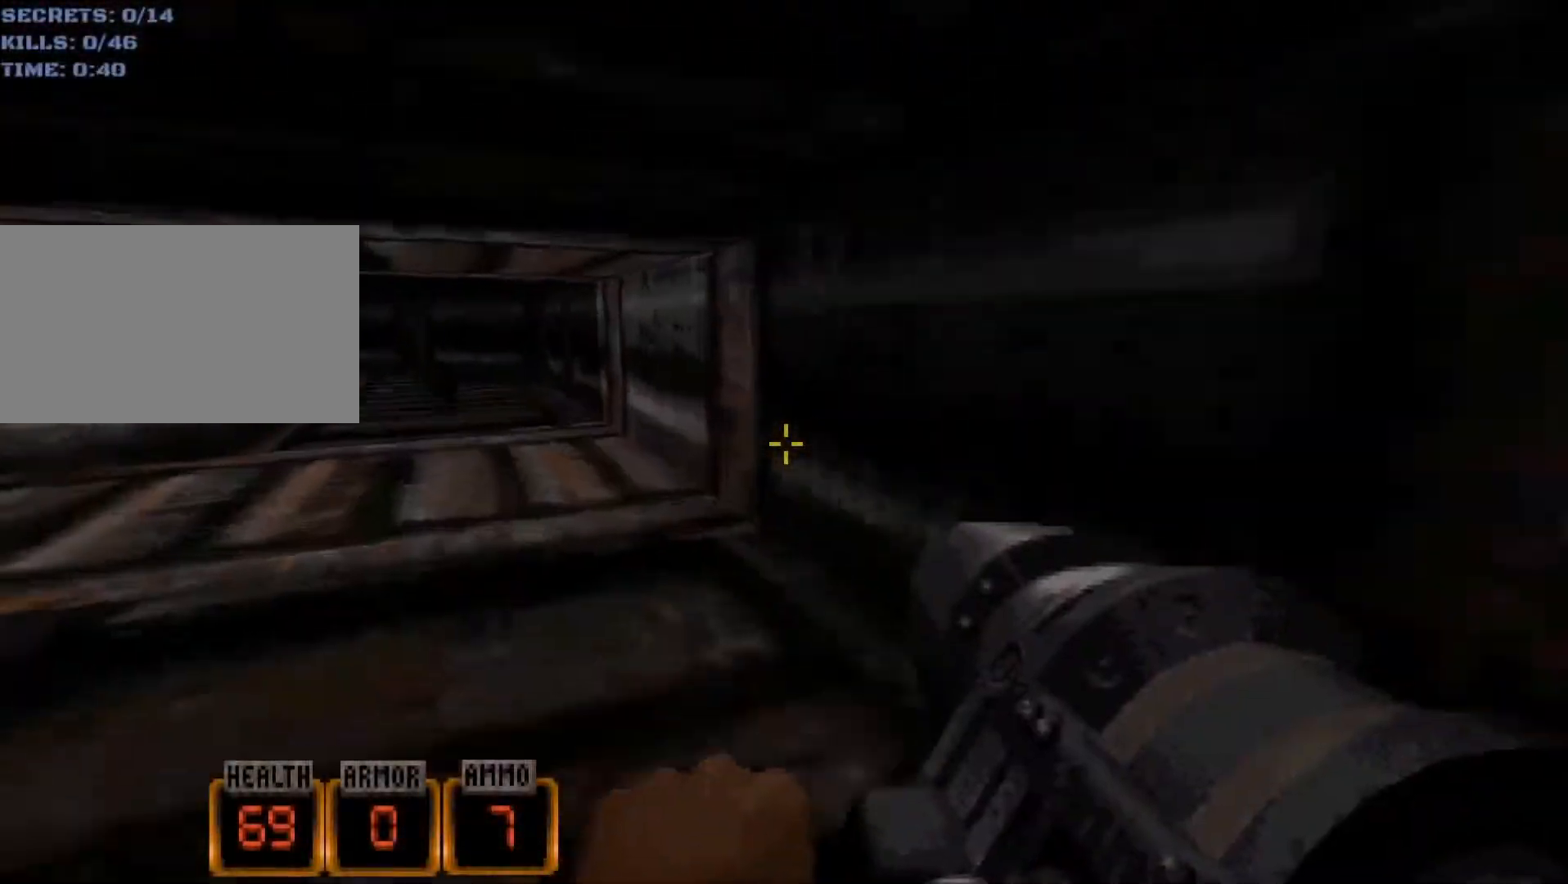
{"keys": ["a", "w"], "mouse": [], "events": []}
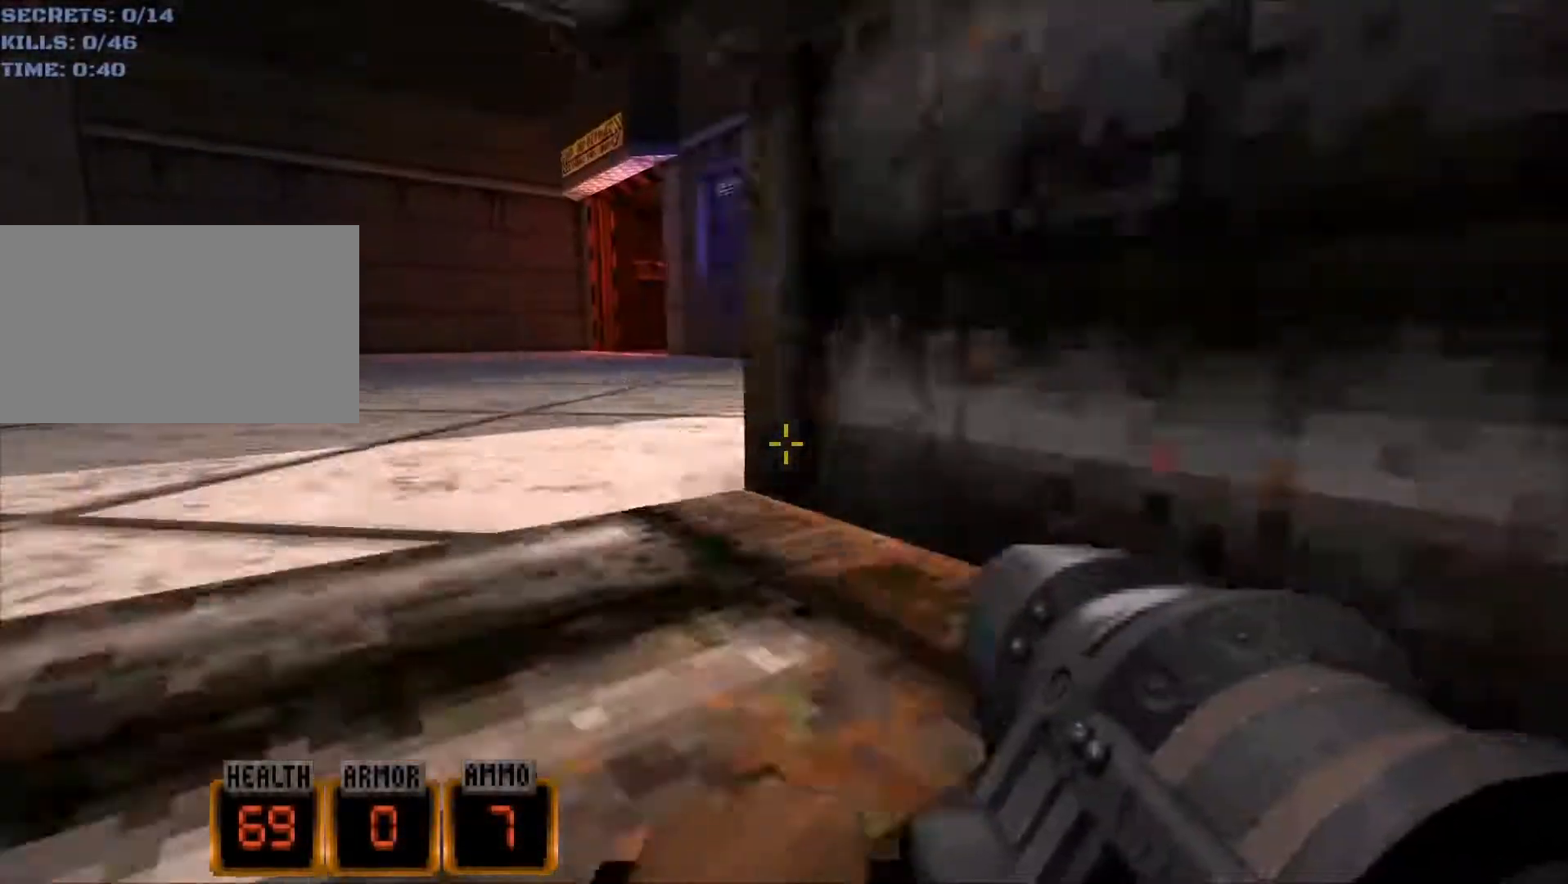
{"keys": ["w"], "mouse": [], "events": [[17, "a", "up"]]}
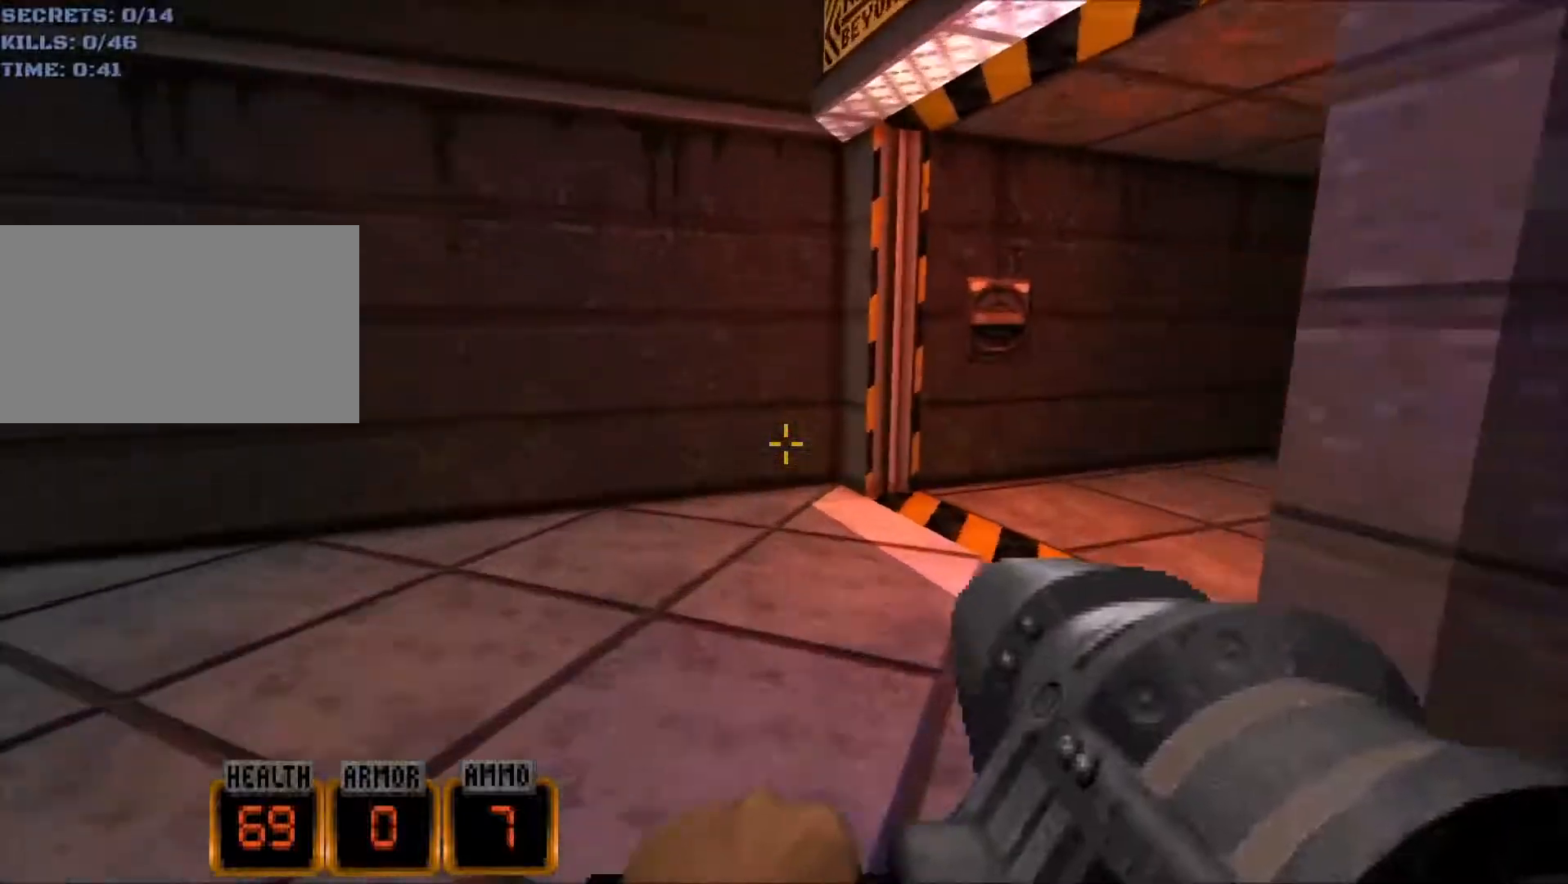
{"keys": ["d", "w"], "mouse": [], "events": [[33, "d", "down"]]}
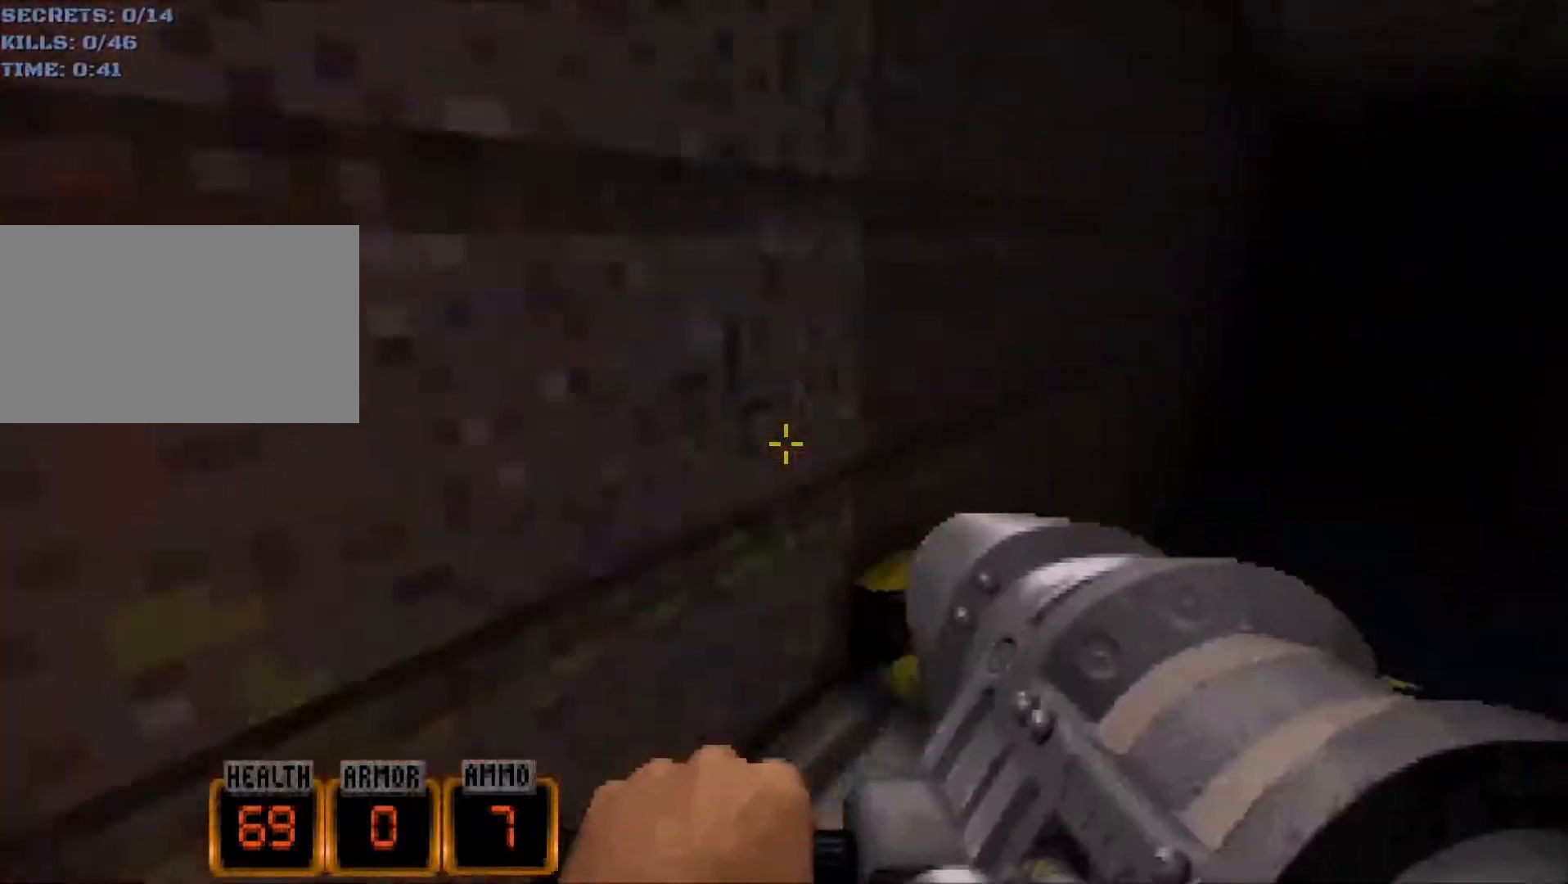
{"keys": ["d", "w"], "mouse": [], "events": [[50, "mouse_wheel", "down"], [467, "mouse_wheel", "up"]]}
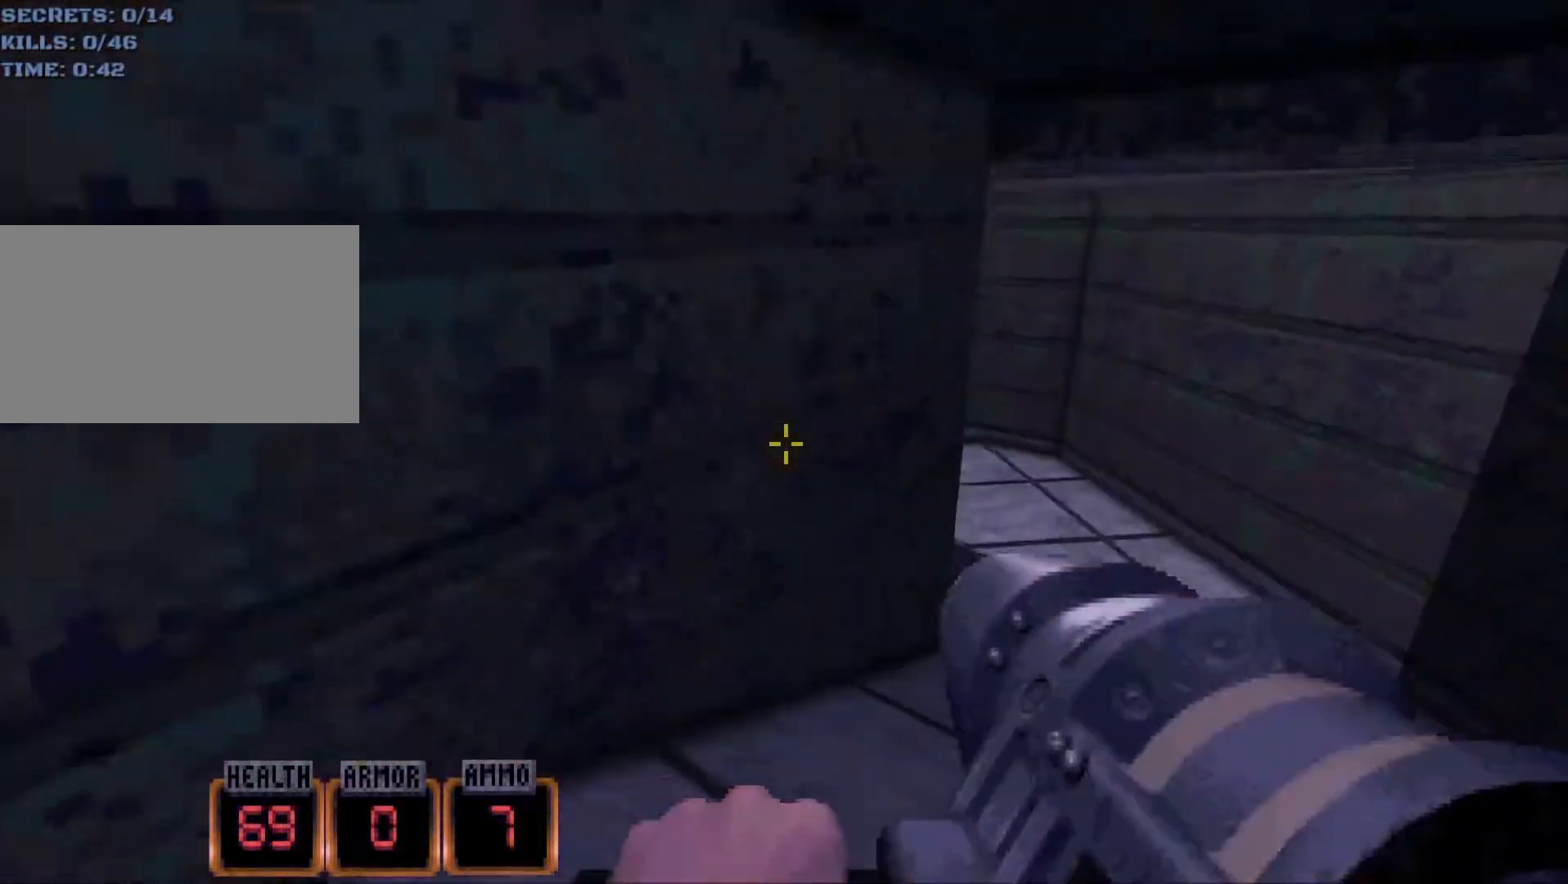
{"keys": ["w"], "mouse": [], "events": [[200, "d", "up"]]}
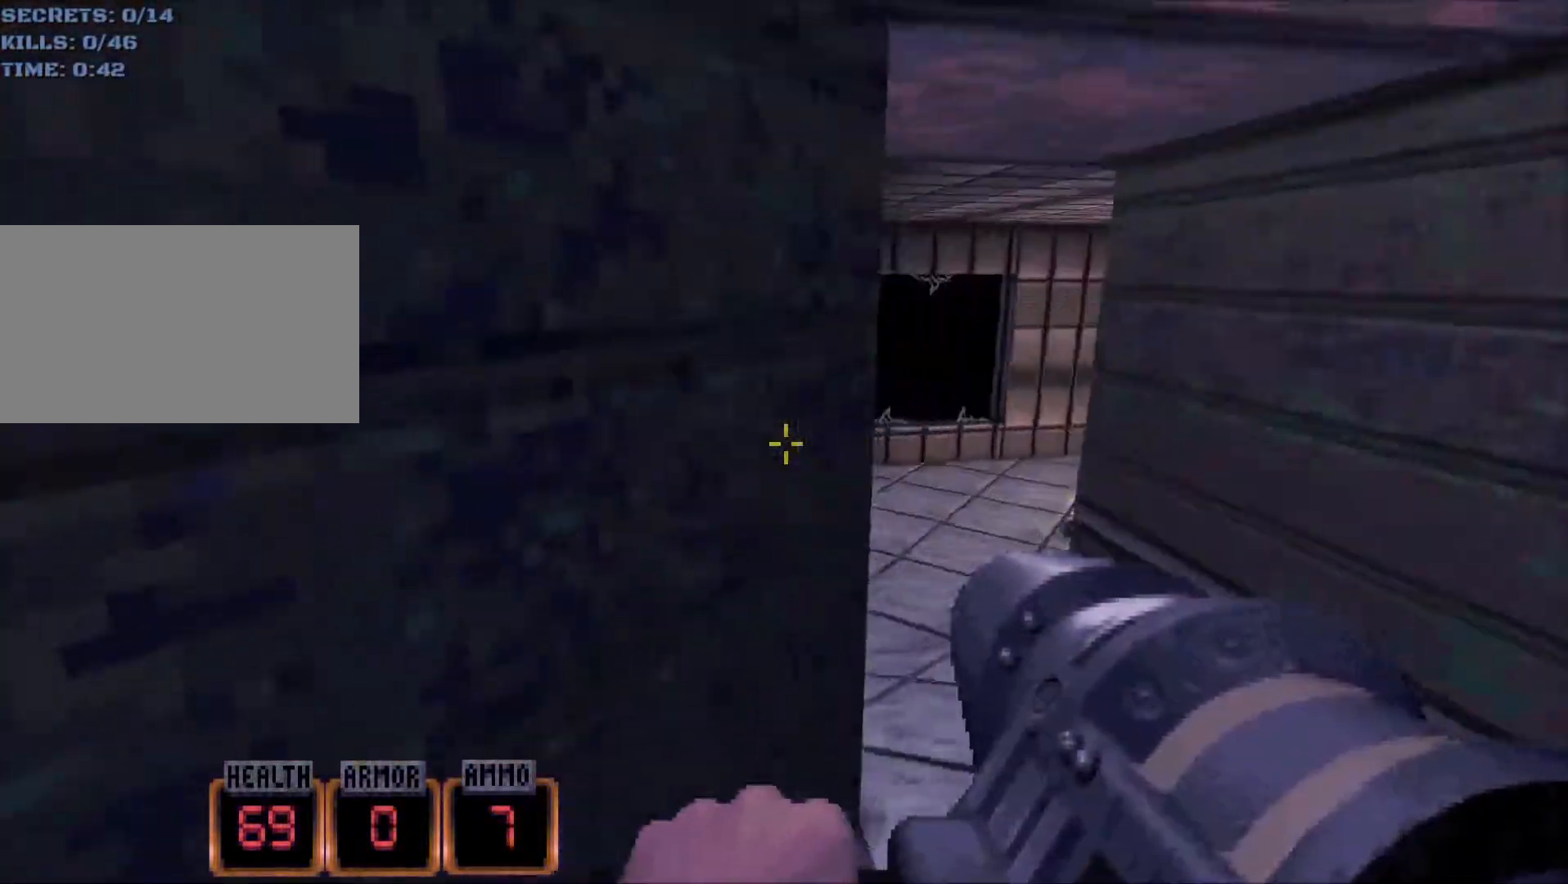
{"keys": ["w"], "mouse": [], "events": []}